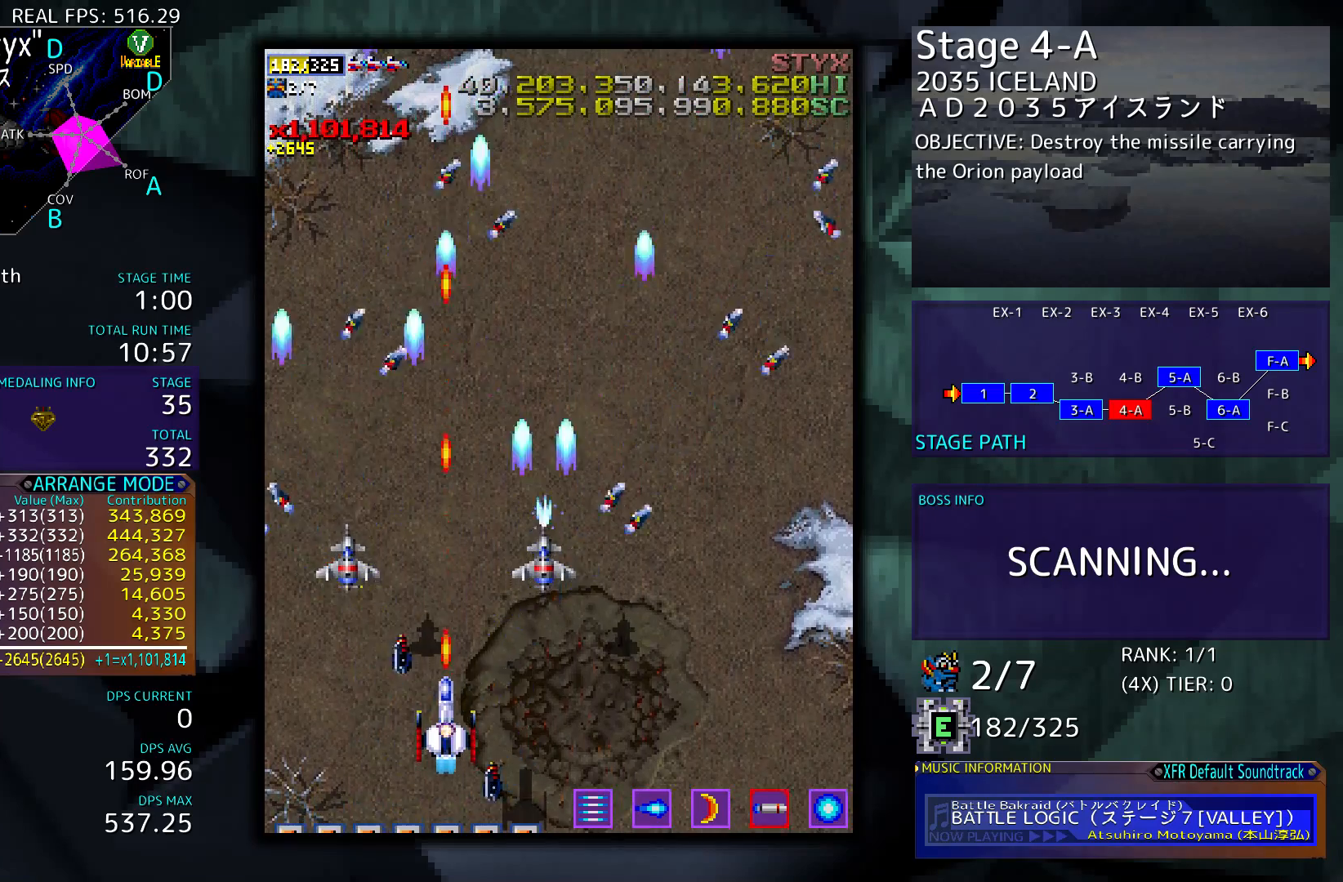
Gameplay with a controller; each line is a JSON object with the inputs held at the frame after it. "events" lists button and stick changes between this image and that frame as [ms after this image, input, new state], when the widget could be followed in between. Not read: L3 R3 other_buttons.
{"buttons": [], "events": []}
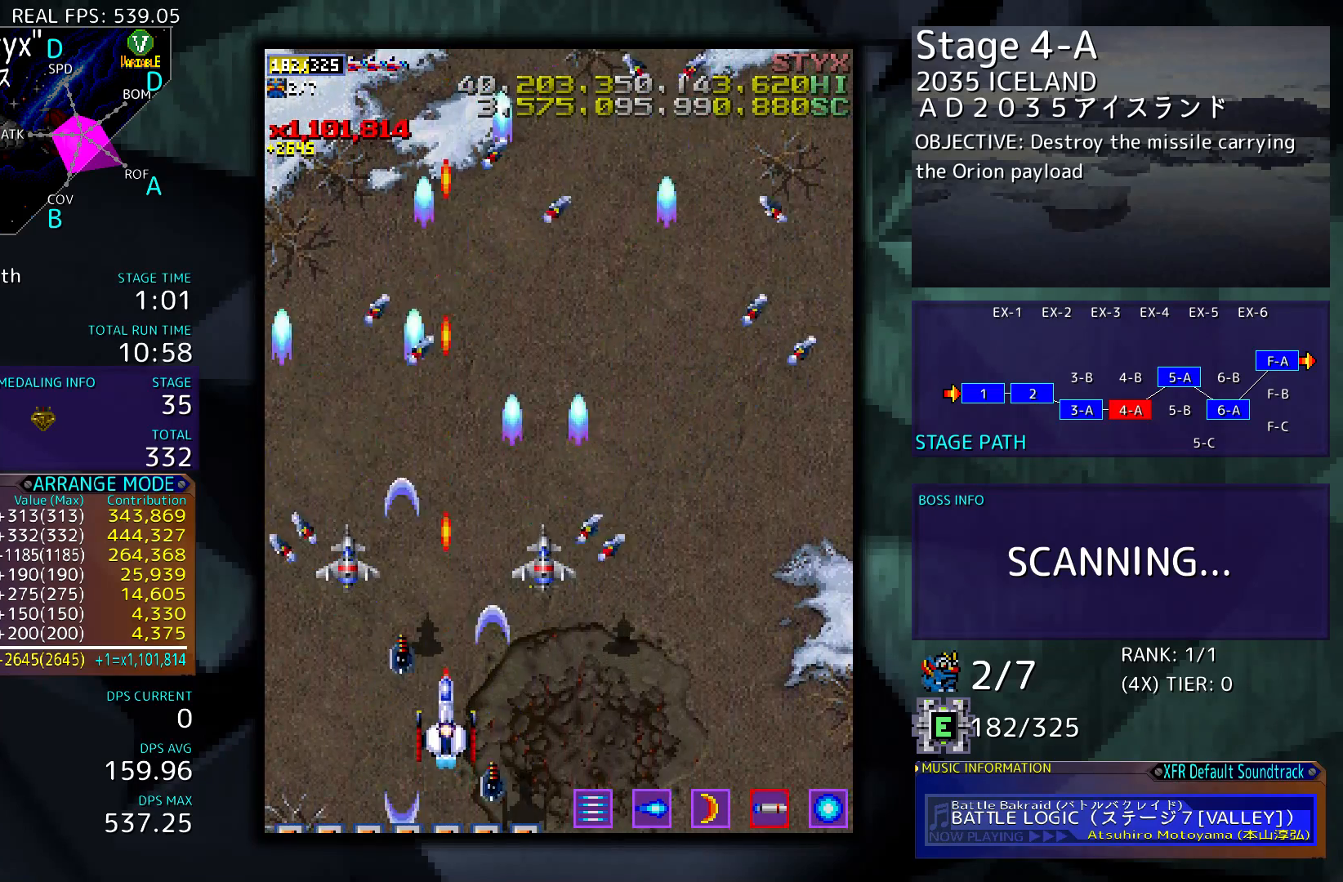
{"buttons": [], "events": []}
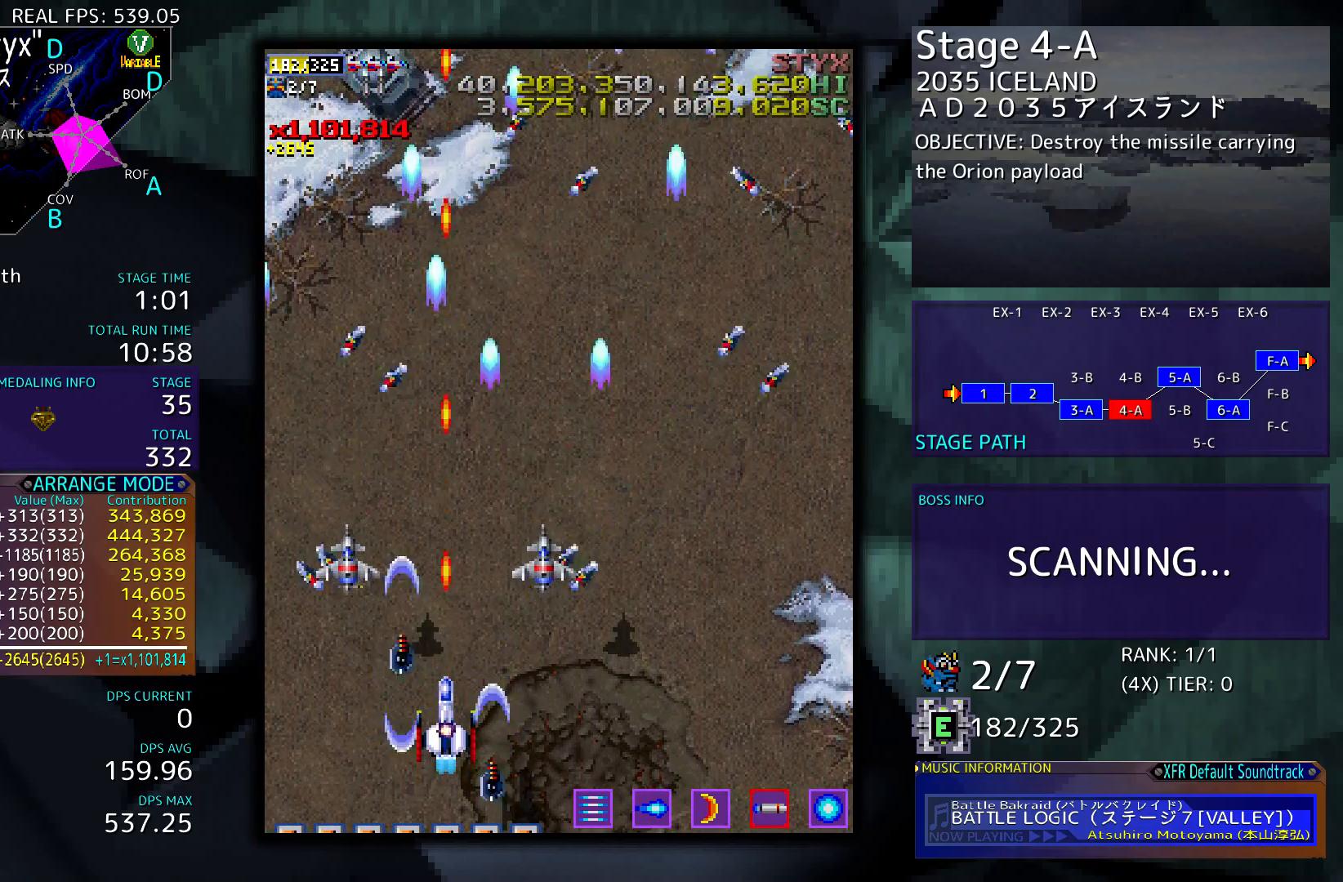
{"buttons": ["DPAD_LEFT"], "events": [[417, "DPAD_LEFT", "down"]]}
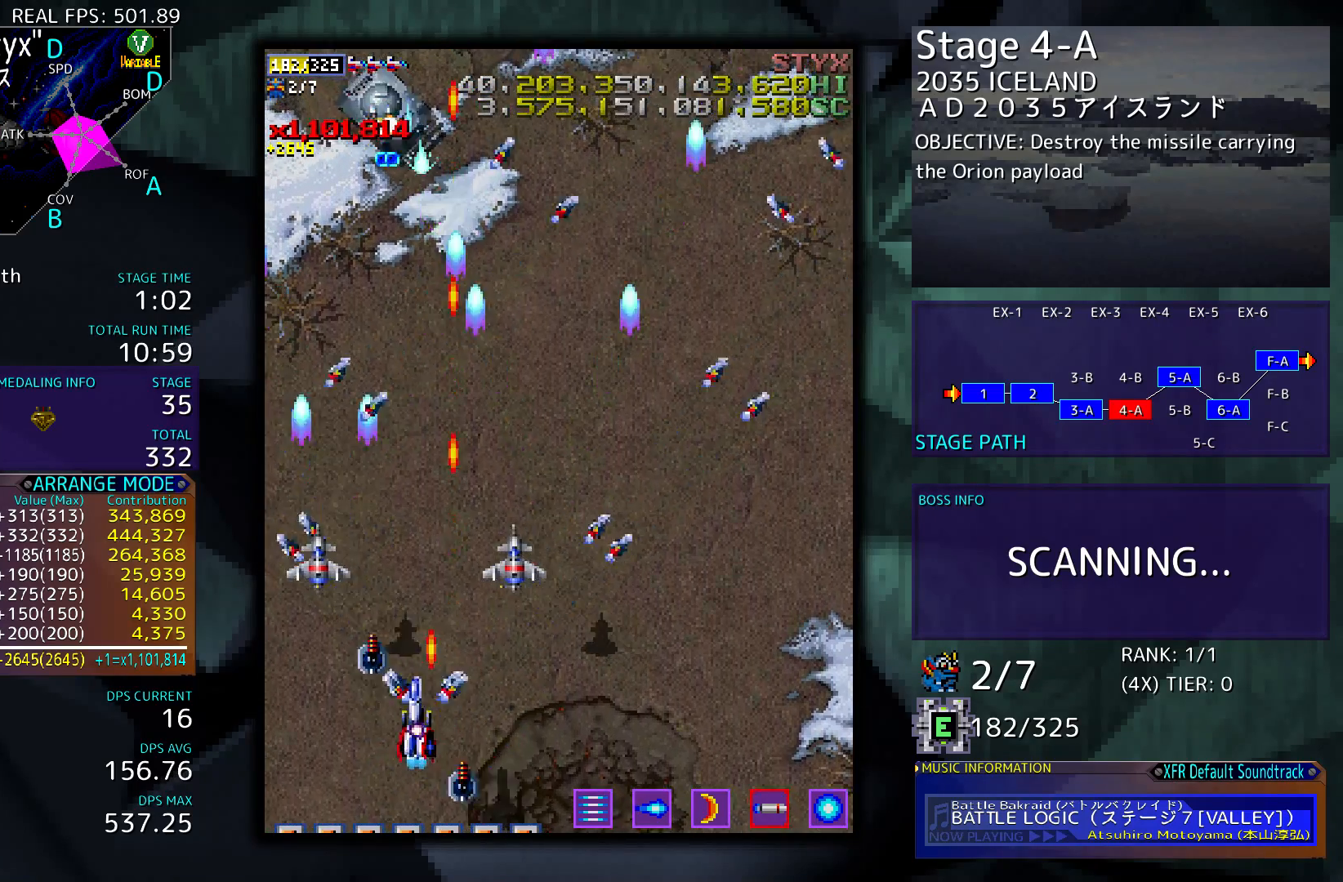
{"buttons": ["DPAD_RIGHT"], "events": [[83, "DPAD_LEFT", "up"], [250, "DPAD_RIGHT", "down"]]}
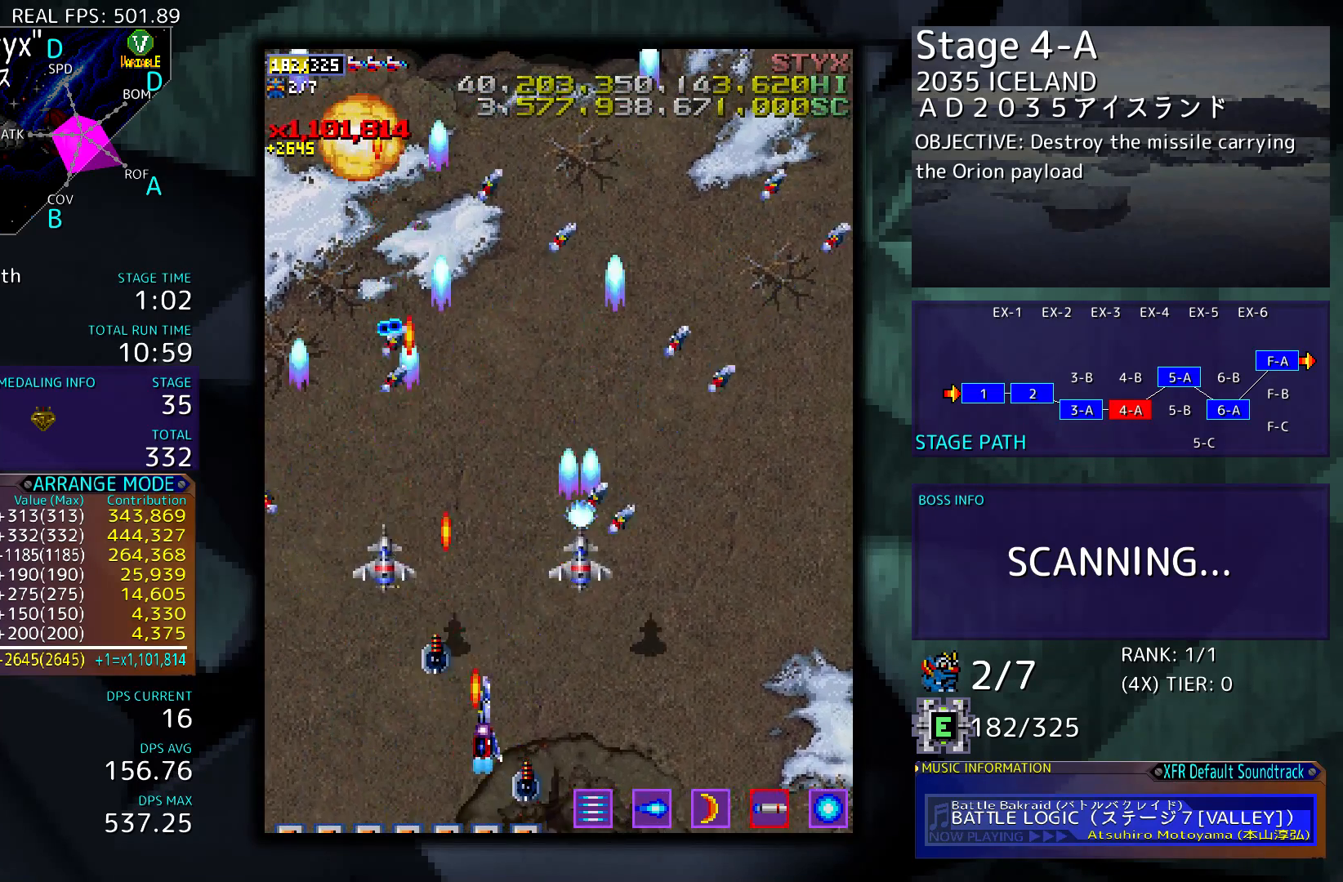
{"buttons": ["DPAD_UP", "DPAD_RIGHT"], "events": [[417, "DPAD_UP", "down"]]}
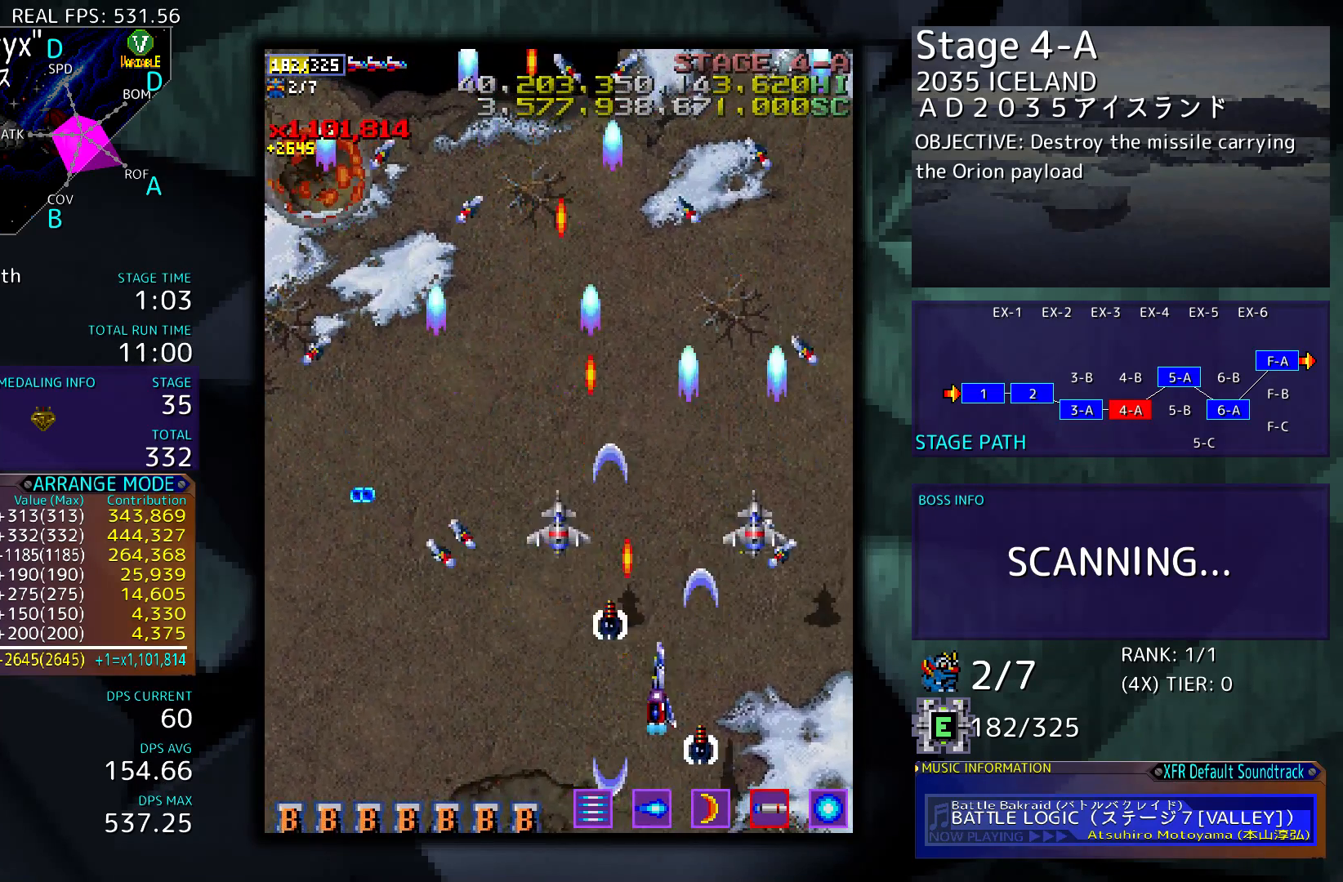
{"buttons": ["DPAD_DOWN", "DPAD_LEFT"], "events": [[317, "DPAD_UP", "up"], [350, "DPAD_RIGHT", "up"], [417, "DPAD_DOWN", "down"], [417, "DPAD_LEFT", "down"]]}
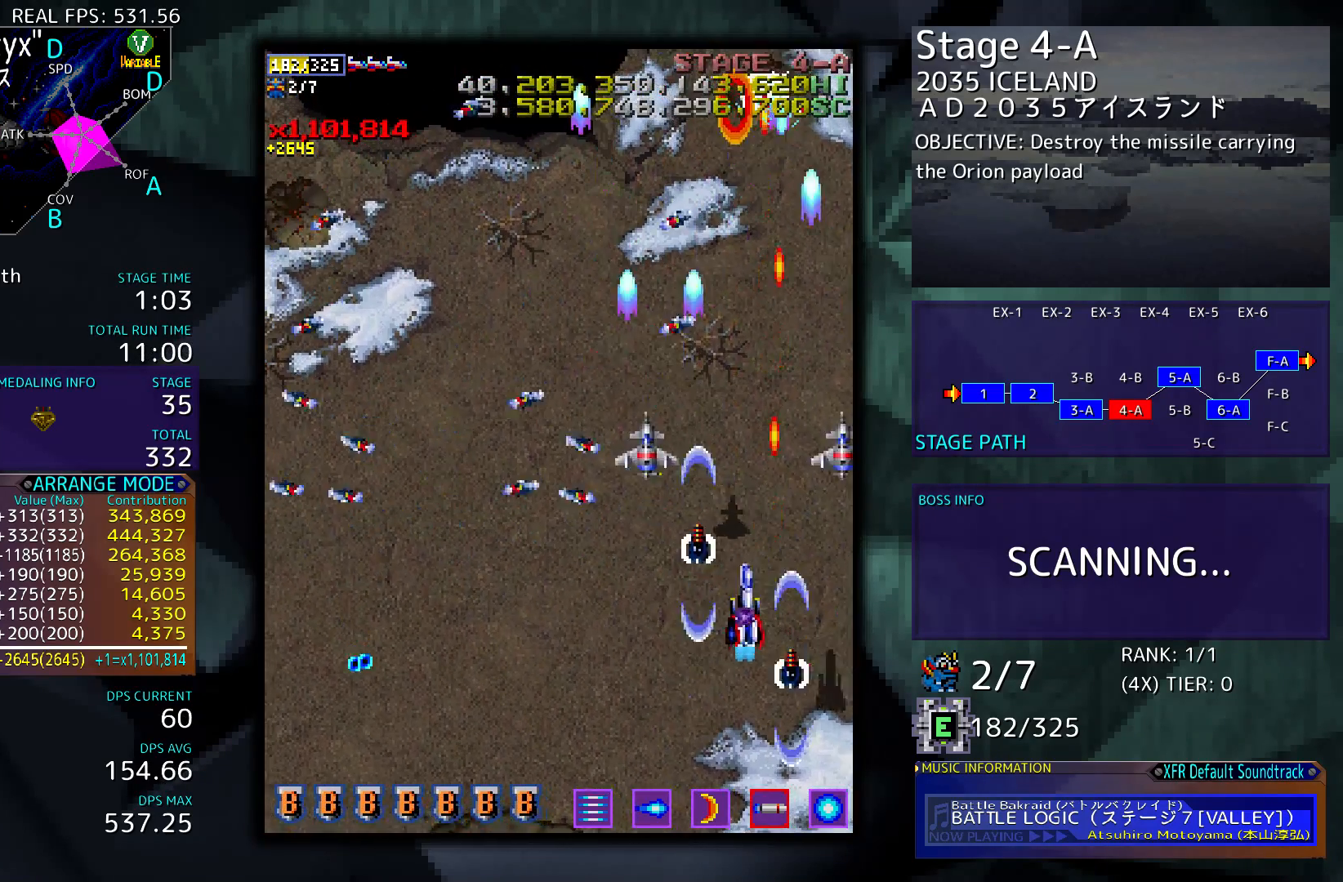
{"buttons": ["DPAD_DOWN", "DPAD_LEFT"], "events": [[17, "DPAD_DOWN", "up"], [350, "DPAD_DOWN", "down"]]}
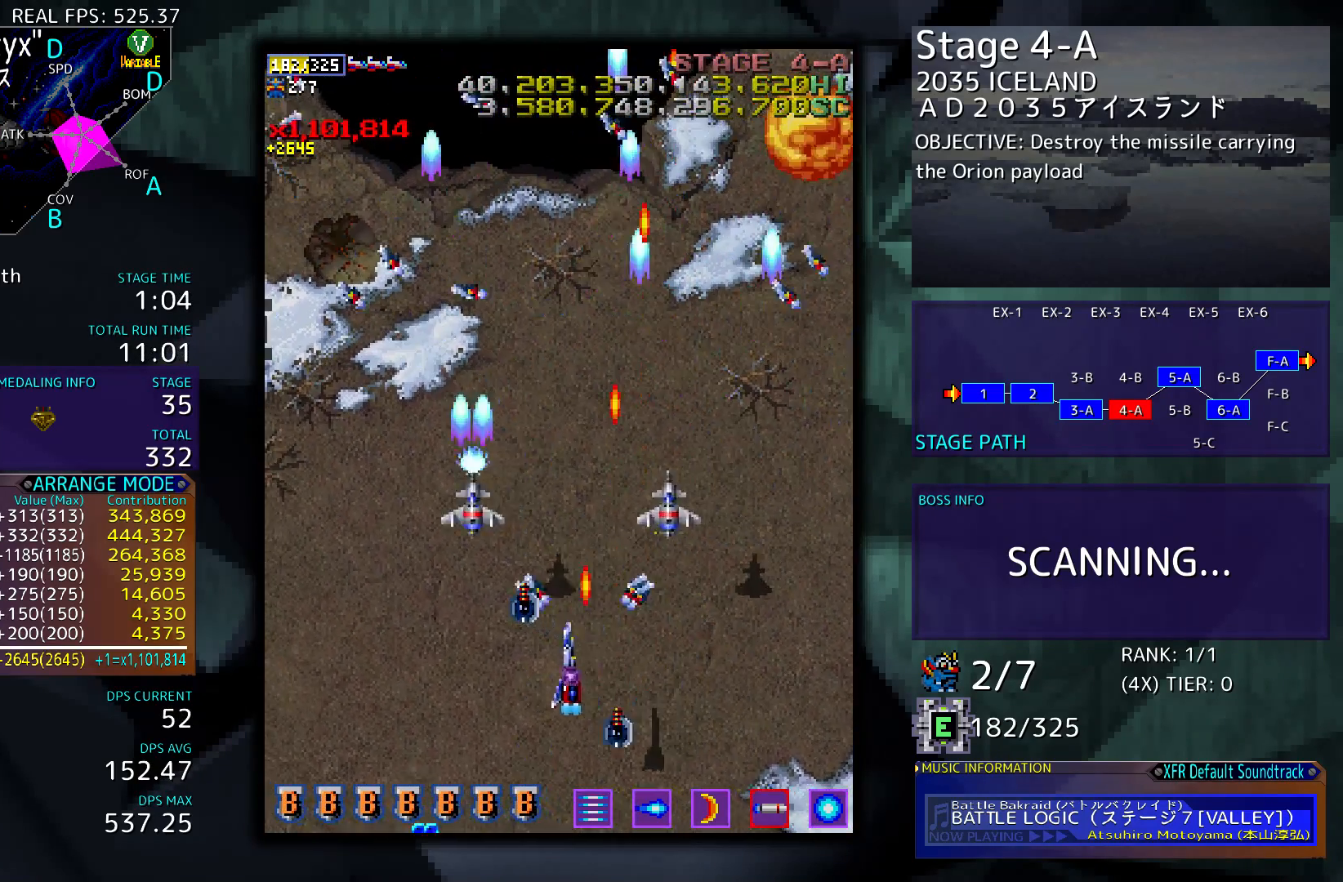
{"buttons": ["DPAD_LEFT"], "events": [[117, "DPAD_DOWN", "up"]]}
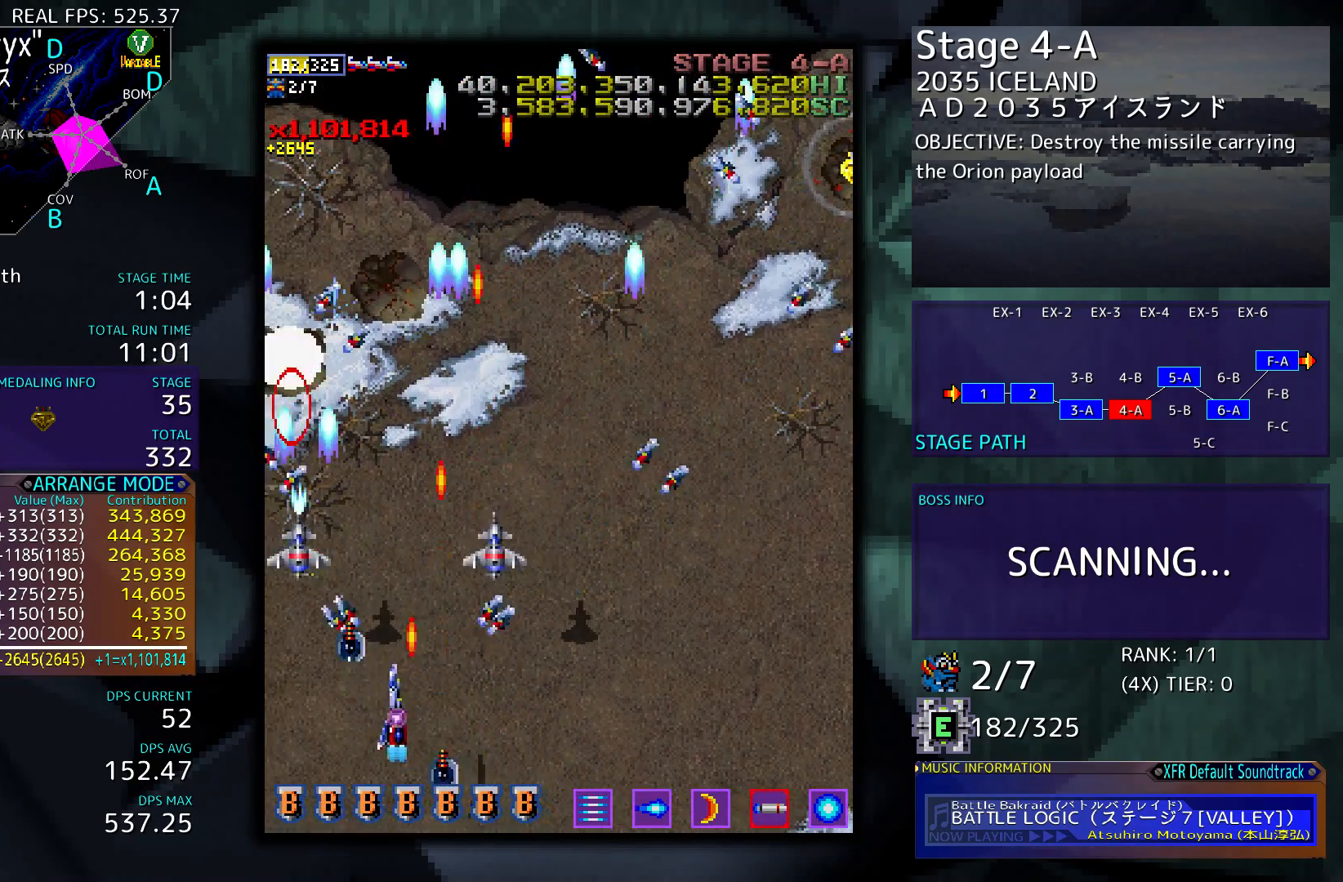
{"buttons": ["DPAD_RIGHT"], "events": [[50, "DPAD_LEFT", "up"], [117, "DPAD_RIGHT", "down"]]}
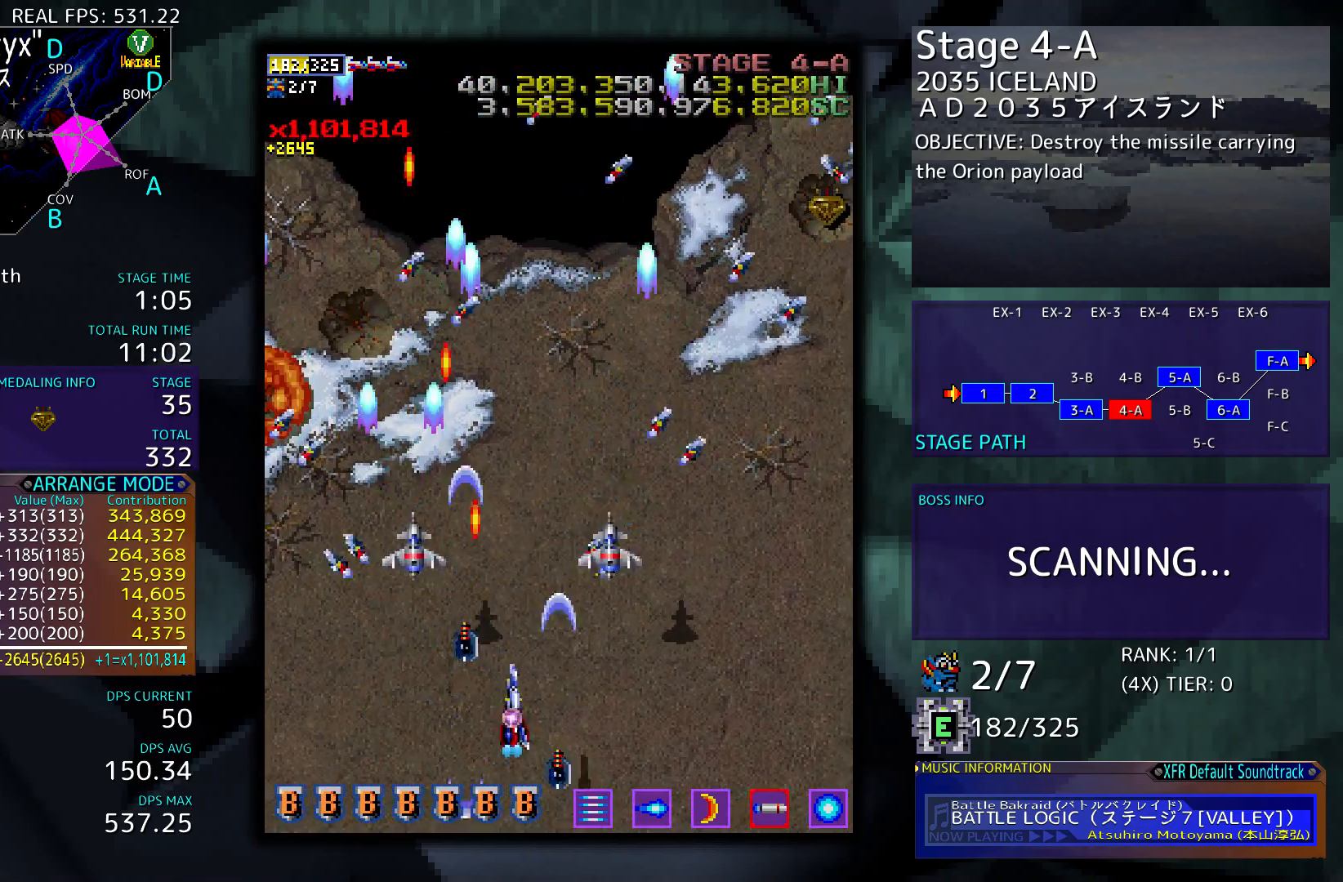
{"buttons": ["DPAD_RIGHT"], "events": []}
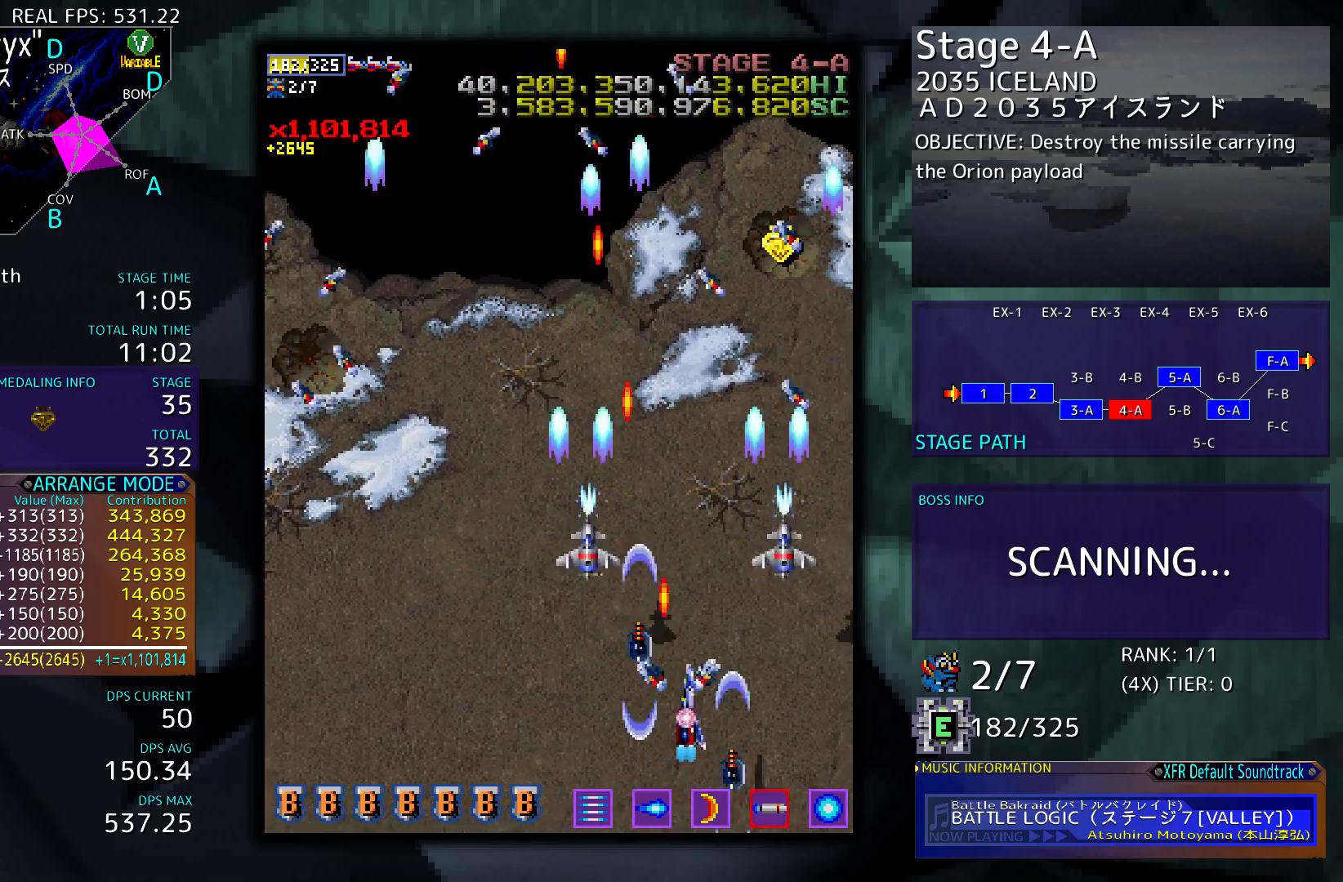
{"buttons": ["DPAD_LEFT"], "events": [[317, "DPAD_RIGHT", "up"], [417, "DPAD_LEFT", "down"]]}
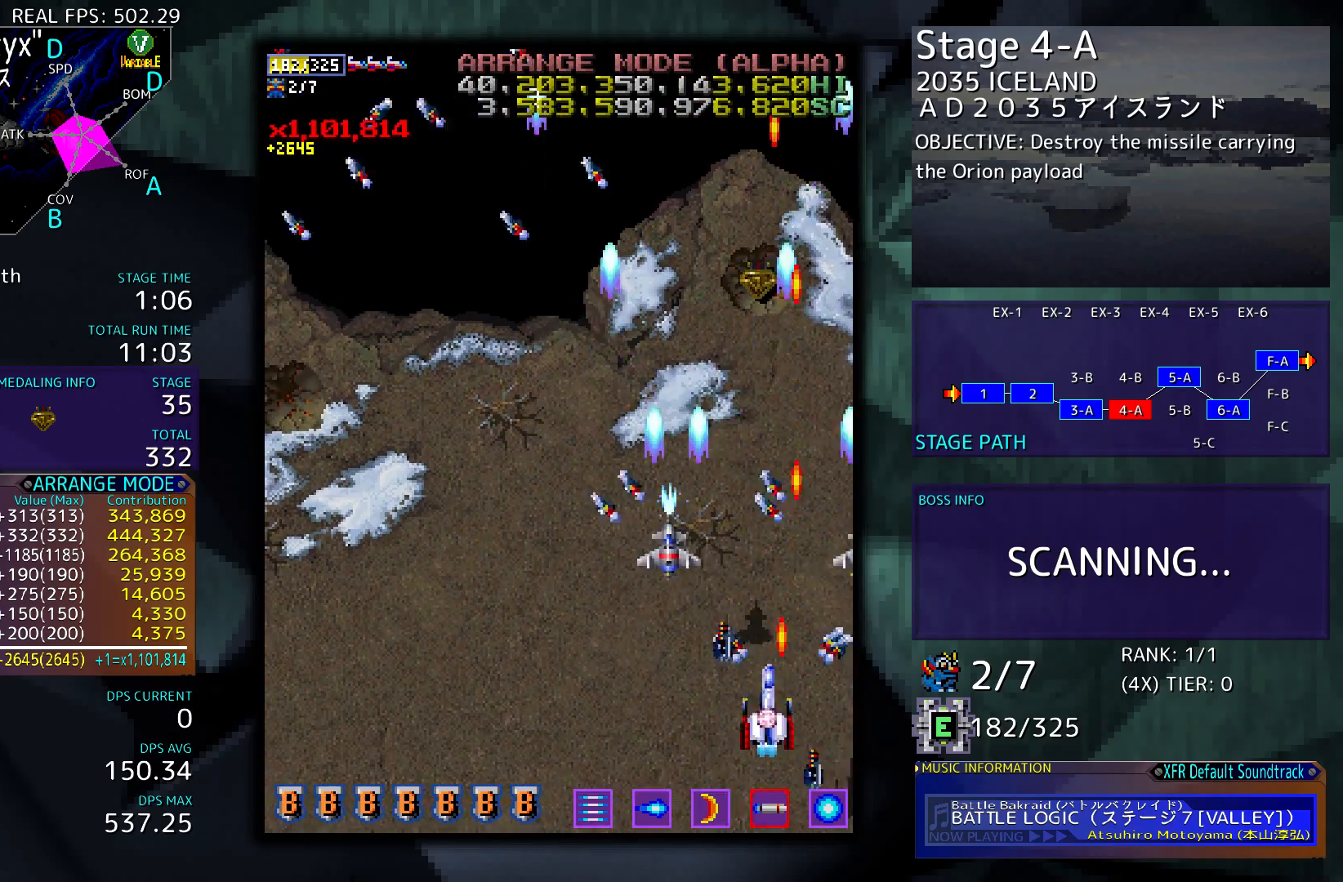
{"buttons": ["DPAD_LEFT"], "events": []}
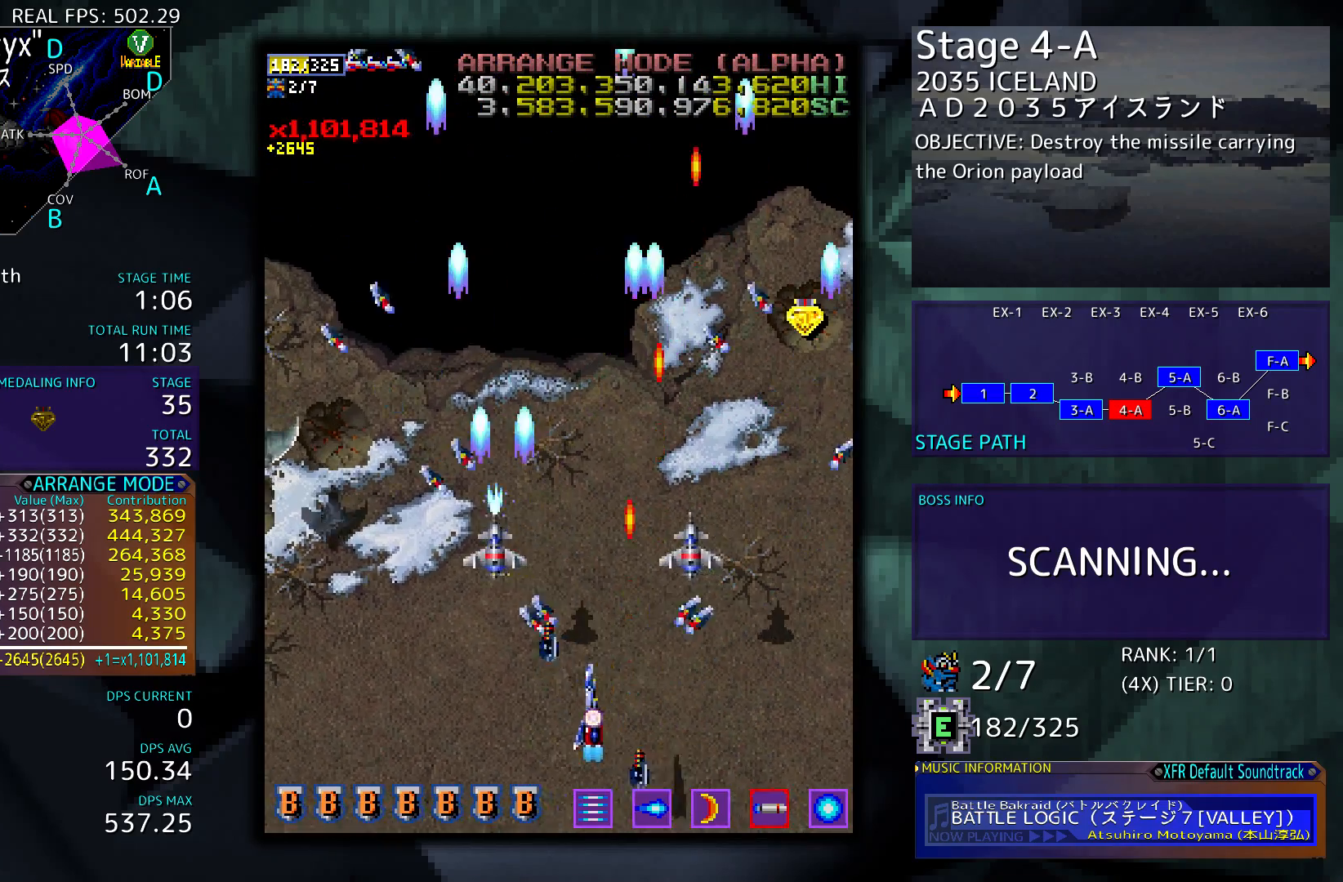
{"buttons": ["DPAD_DOWN"], "events": [[350, "DPAD_DOWN", "down"], [383, "DPAD_LEFT", "up"]]}
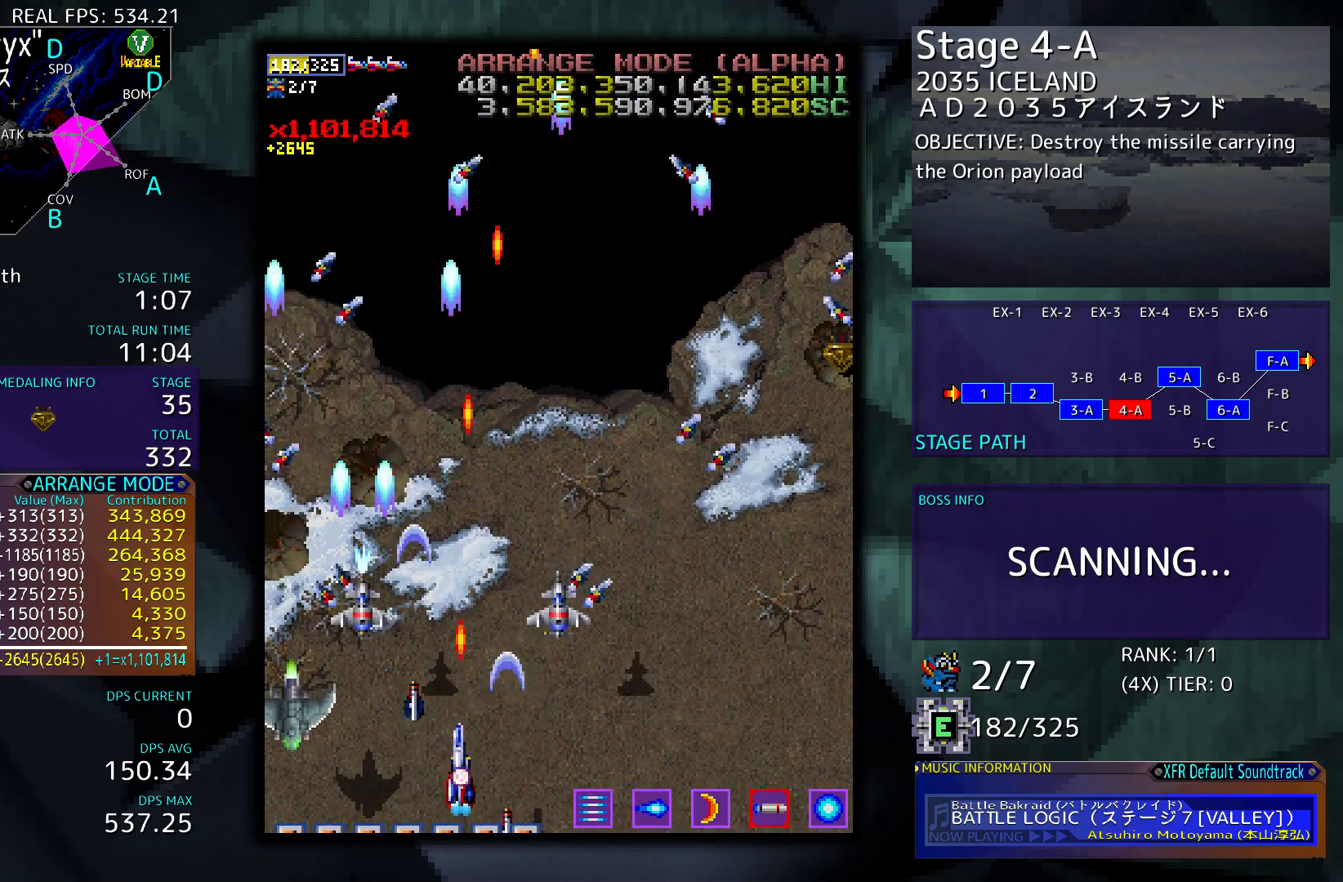
{"buttons": [], "events": [[17, "DPAD_DOWN", "up"]]}
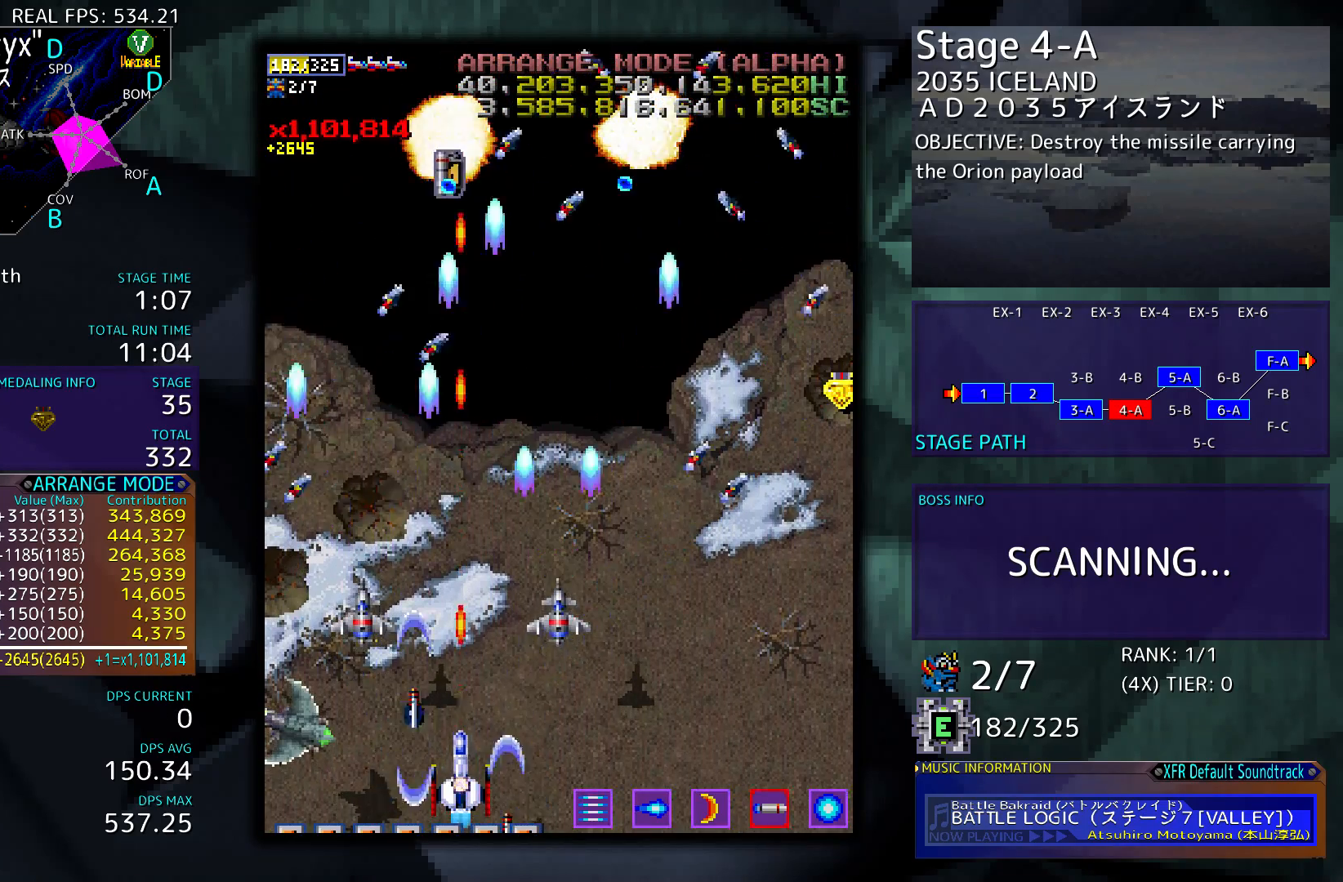
{"buttons": ["DPAD_UP"], "events": [[83, "DPAD_RIGHT", "down"], [417, "DPAD_UP", "down"], [483, "DPAD_RIGHT", "up"]]}
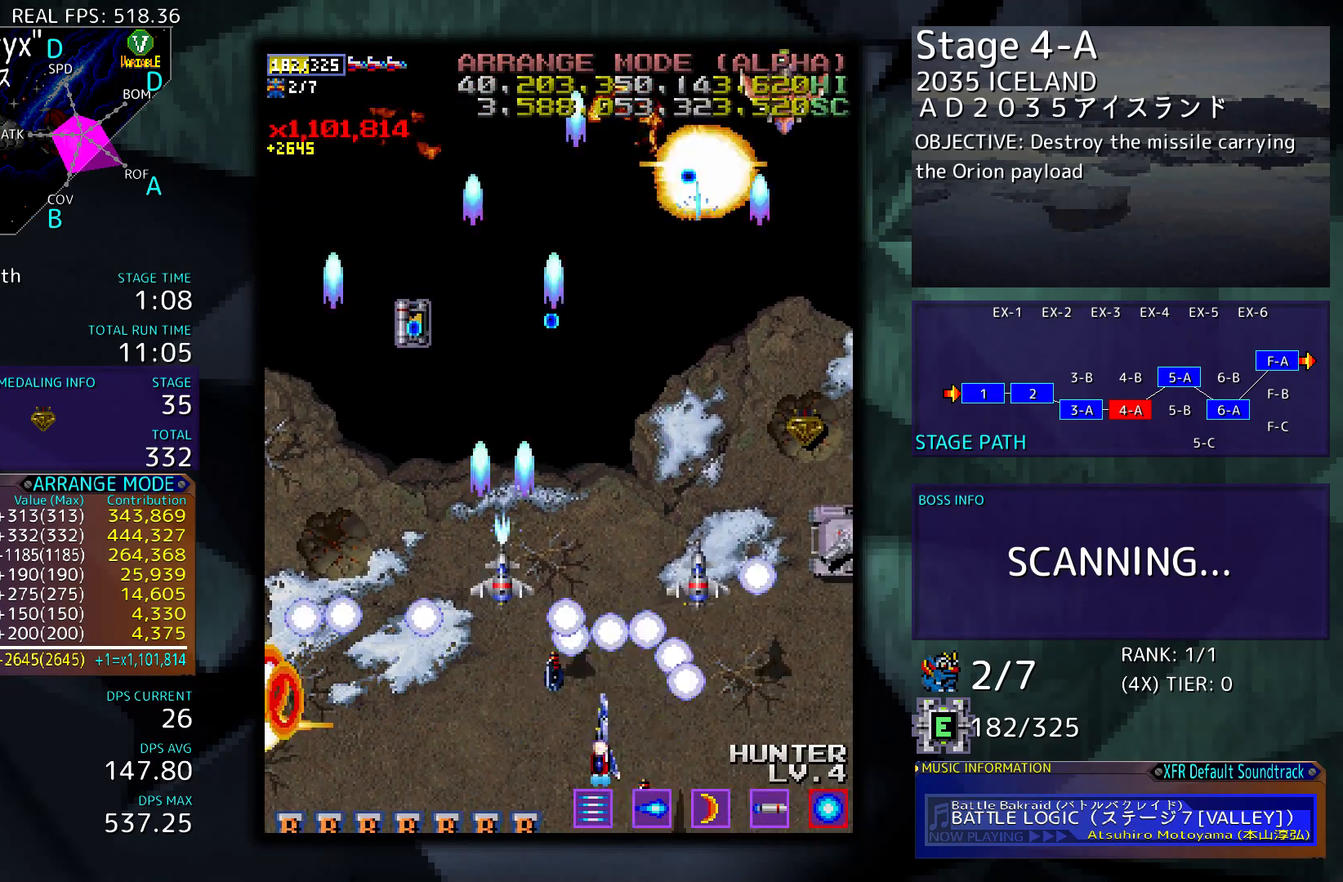
{"buttons": ["DPAD_UP", "DPAD_RIGHT"], "events": [[83, "DPAD_UP", "up"], [250, "DPAD_RIGHT", "down"], [483, "DPAD_UP", "down"]]}
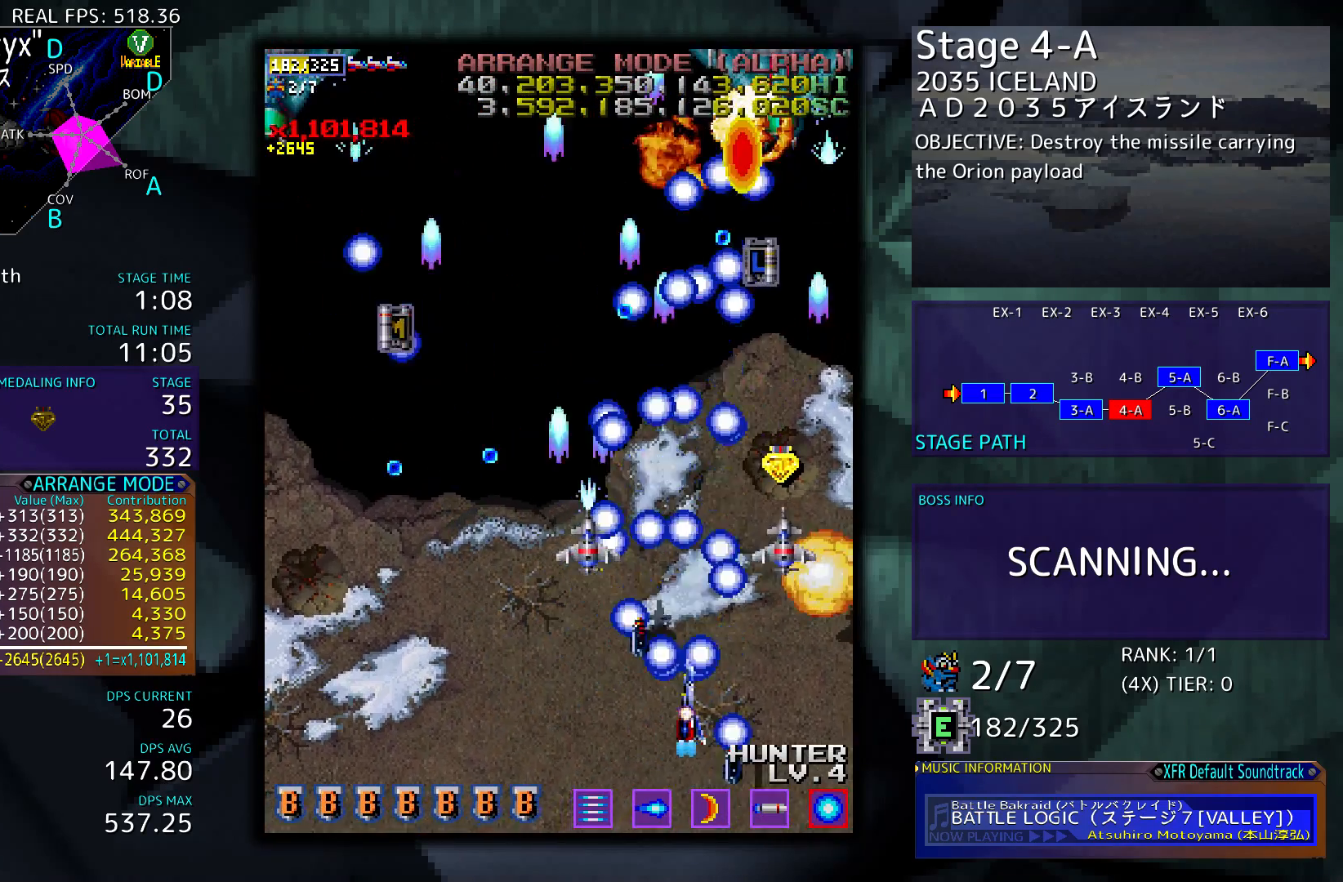
{"buttons": [], "events": [[117, "DPAD_RIGHT", "up"], [250, "DPAD_UP", "up"]]}
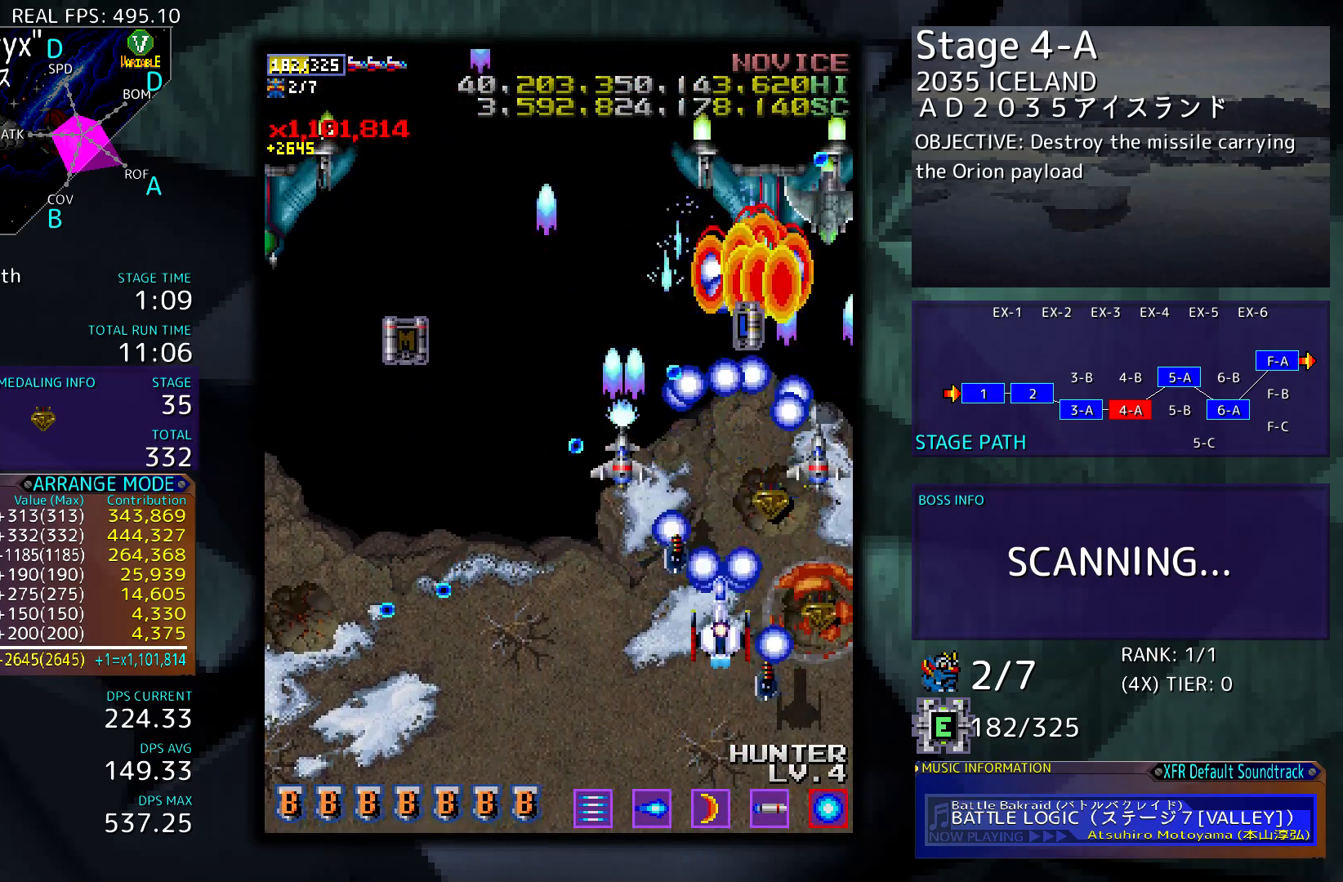
{"buttons": [], "events": [[83, "DPAD_DOWN", "down"], [483, "DPAD_DOWN", "up"]]}
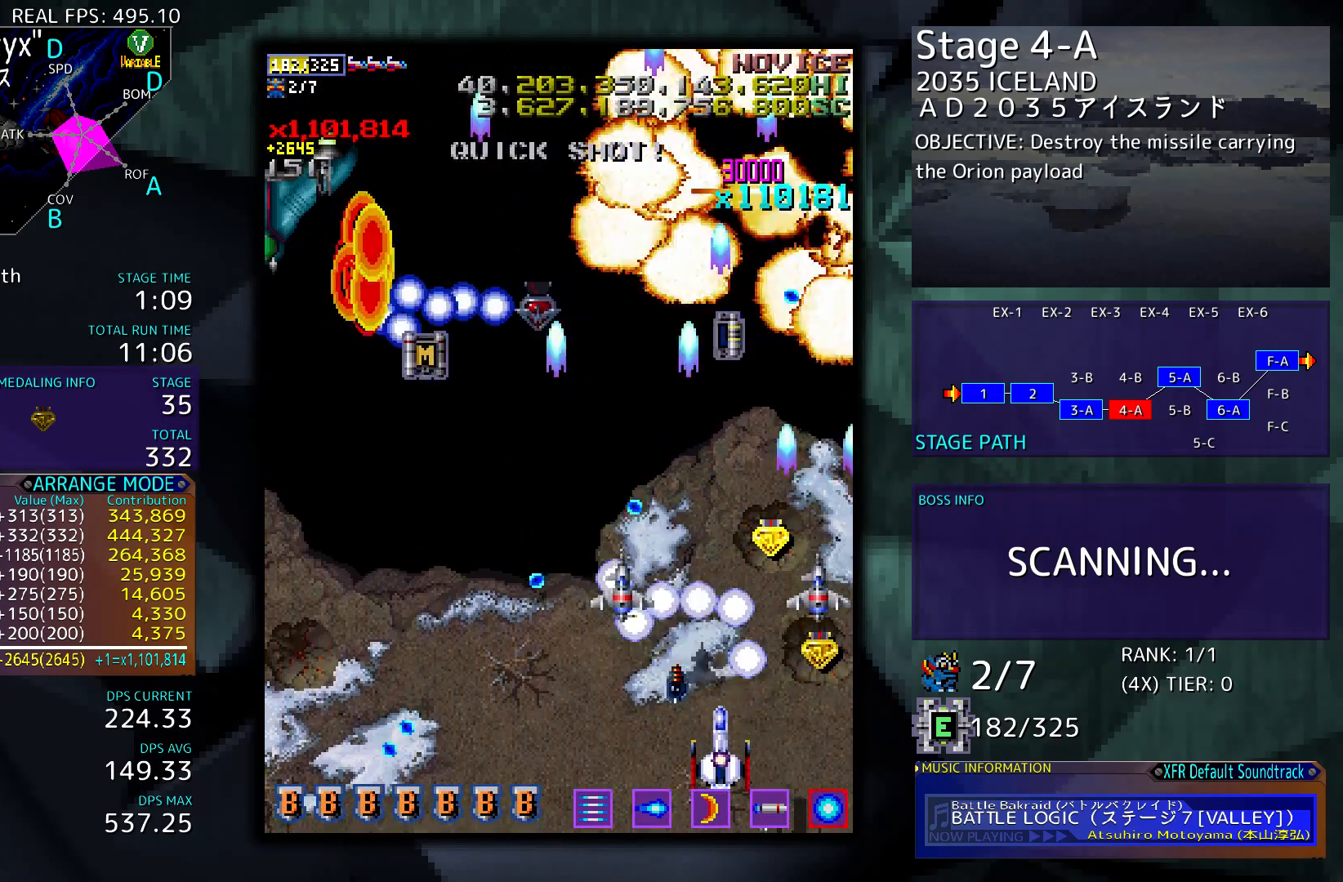
{"buttons": ["DPAD_UP", "DPAD_RIGHT"], "events": [[217, "DPAD_RIGHT", "down"], [350, "DPAD_UP", "down"]]}
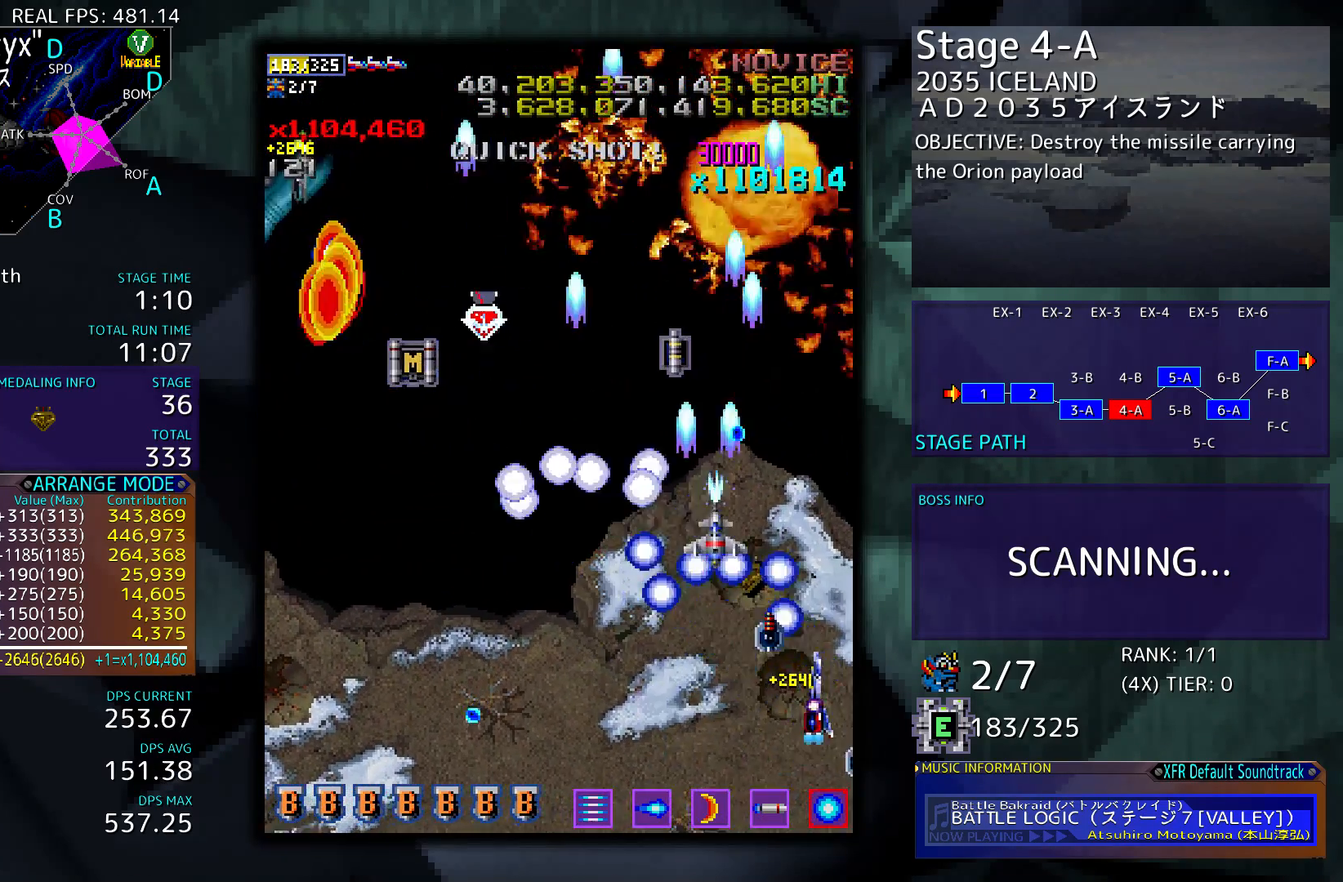
{"buttons": [], "events": [[17, "DPAD_RIGHT", "up"], [17, "DPAD_UP", "up"]]}
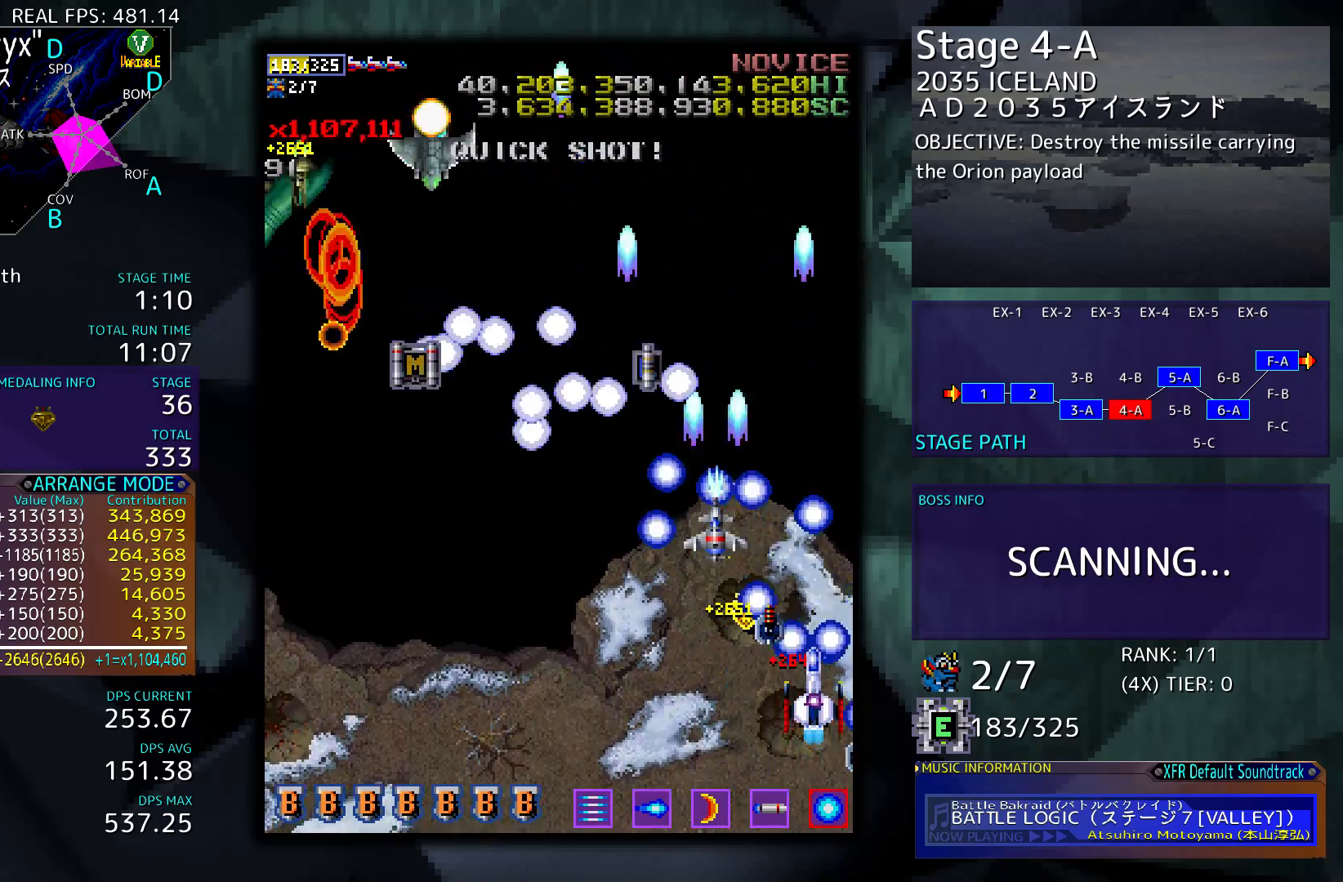
{"buttons": [], "events": [[150, "DPAD_LEFT", "down"], [183, "DPAD_UP", "down"], [350, "DPAD_UP", "up"], [383, "DPAD_LEFT", "up"]]}
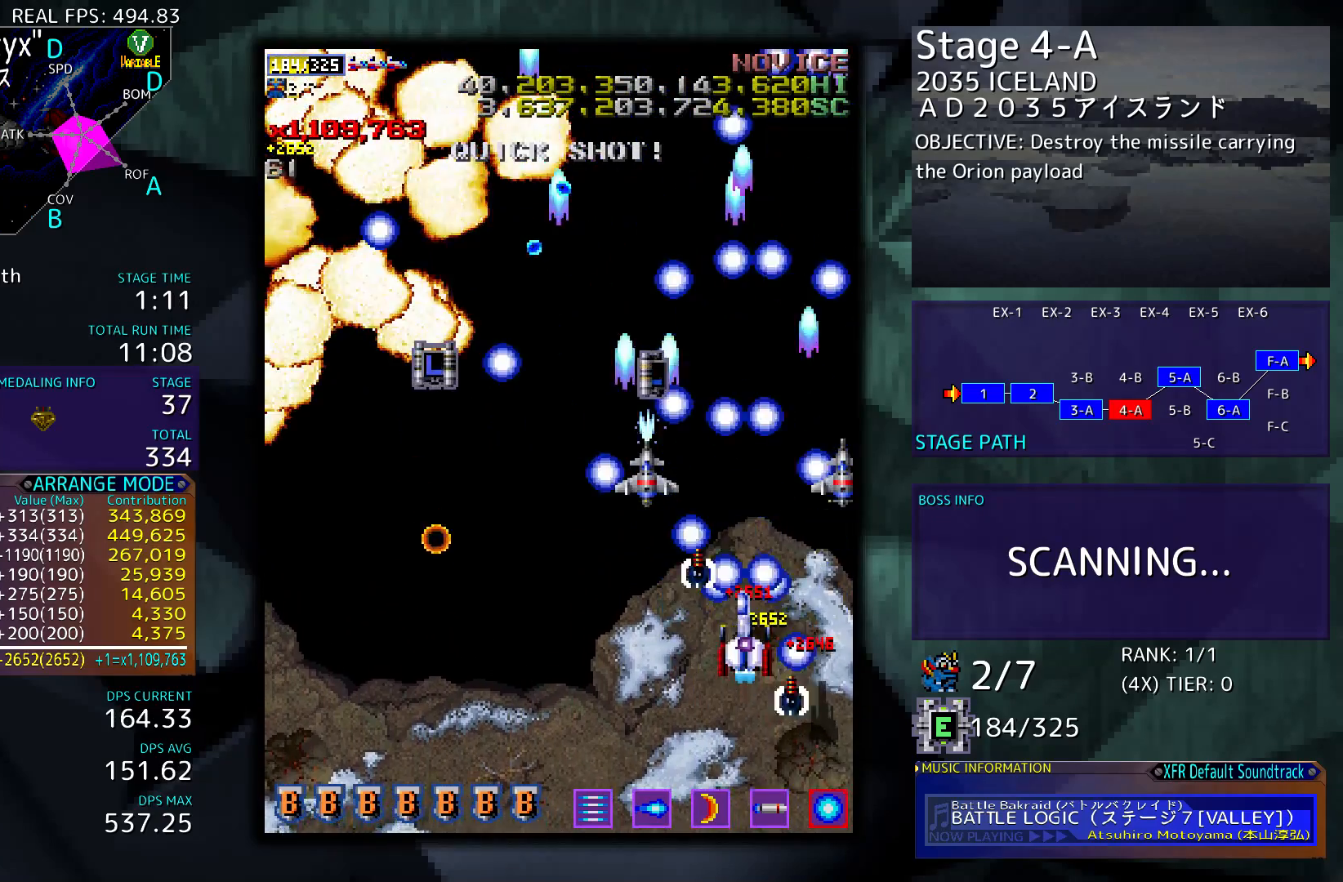
{"buttons": ["DPAD_LEFT"], "events": [[117, "DPAD_LEFT", "down"], [117, "DPAD_UP", "down"], [250, "DPAD_LEFT", "up"], [250, "DPAD_UP", "up"], [383, "DPAD_LEFT", "down"]]}
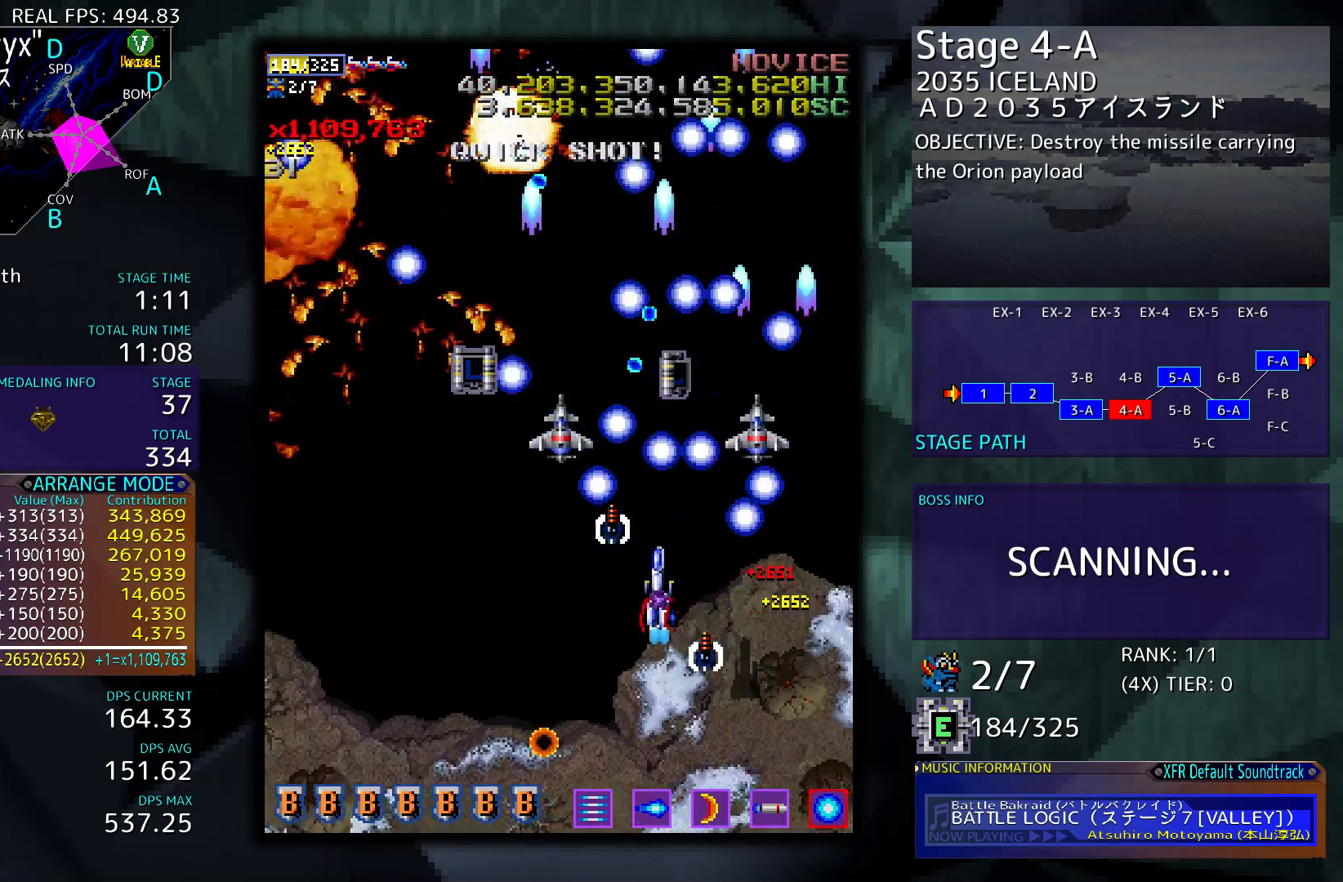
{"buttons": ["DPAD_DOWN", "DPAD_LEFT"], "events": [[450, "DPAD_DOWN", "down"]]}
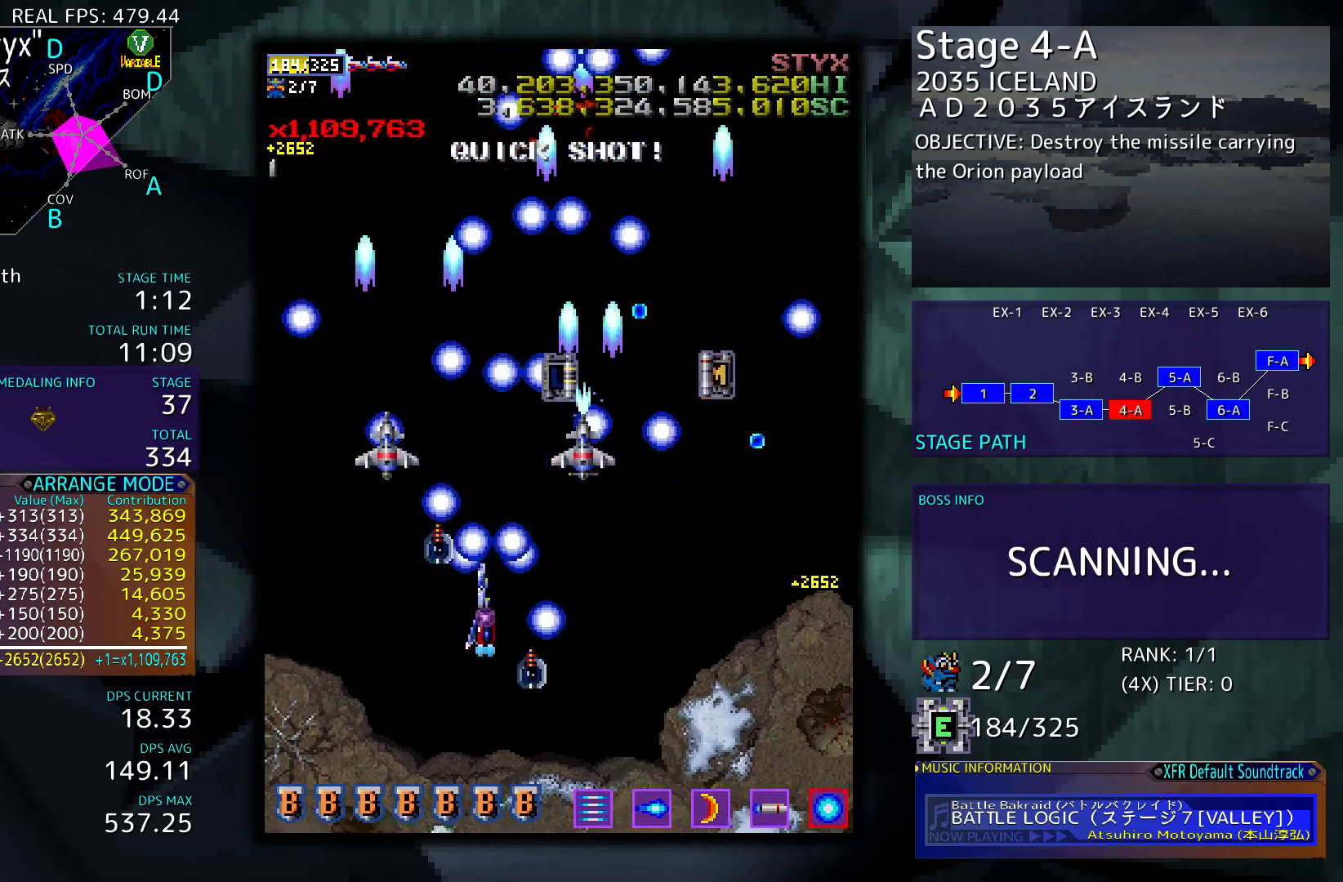
{"buttons": ["DPAD_UP"], "events": [[17, "DPAD_LEFT", "up"], [83, "DPAD_LEFT", "down"], [150, "DPAD_DOWN", "up"], [183, "DPAD_LEFT", "up"], [483, "DPAD_UP", "down"]]}
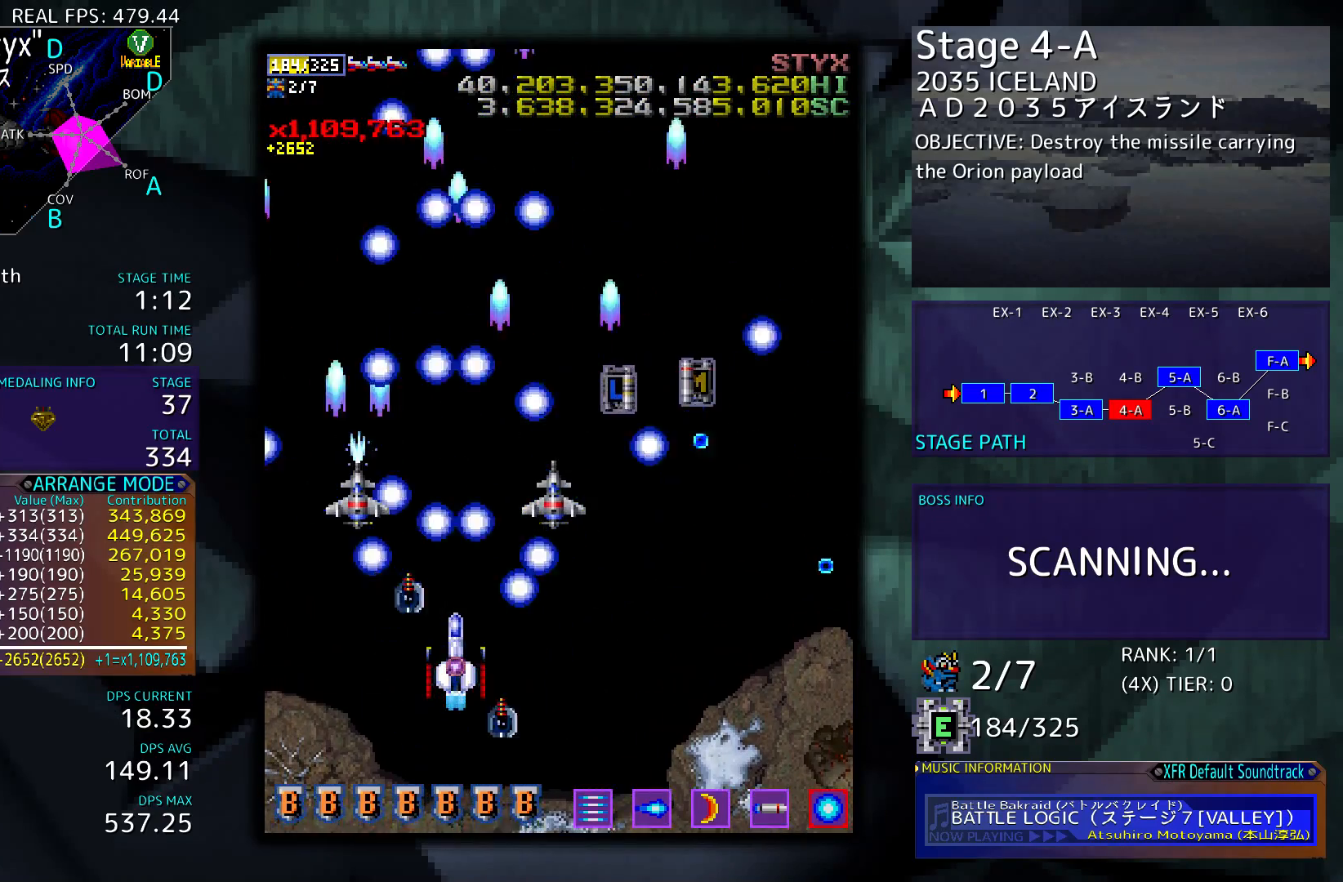
{"buttons": ["DPAD_UP", "DPAD_RIGHT"], "events": [[250, "DPAD_RIGHT", "down"]]}
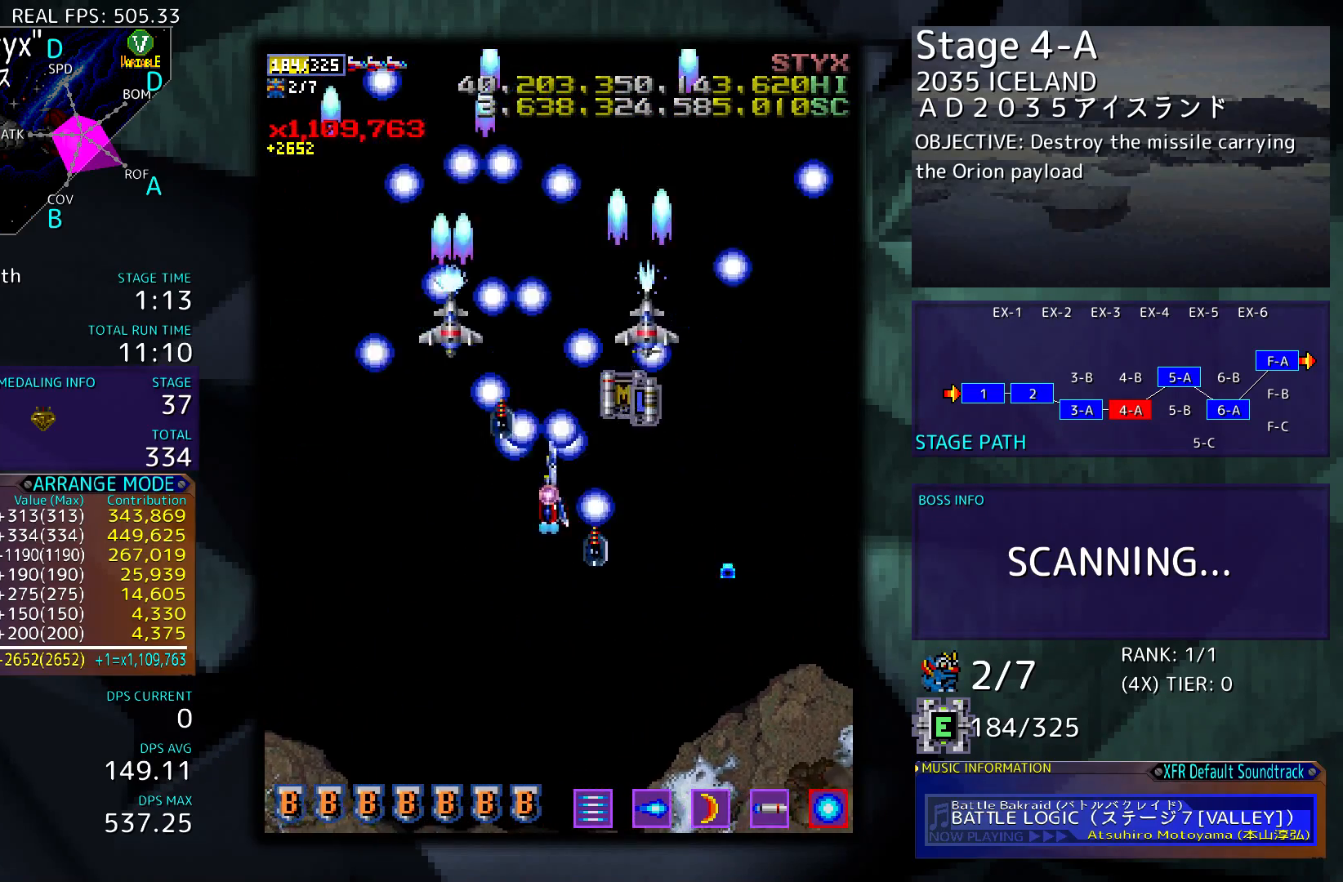
{"buttons": ["DPAD_DOWN"], "events": [[183, "DPAD_UP", "up"], [217, "DPAD_RIGHT", "up"], [283, "DPAD_DOWN", "down"], [283, "DPAD_LEFT", "down"], [450, "DPAD_LEFT", "up"]]}
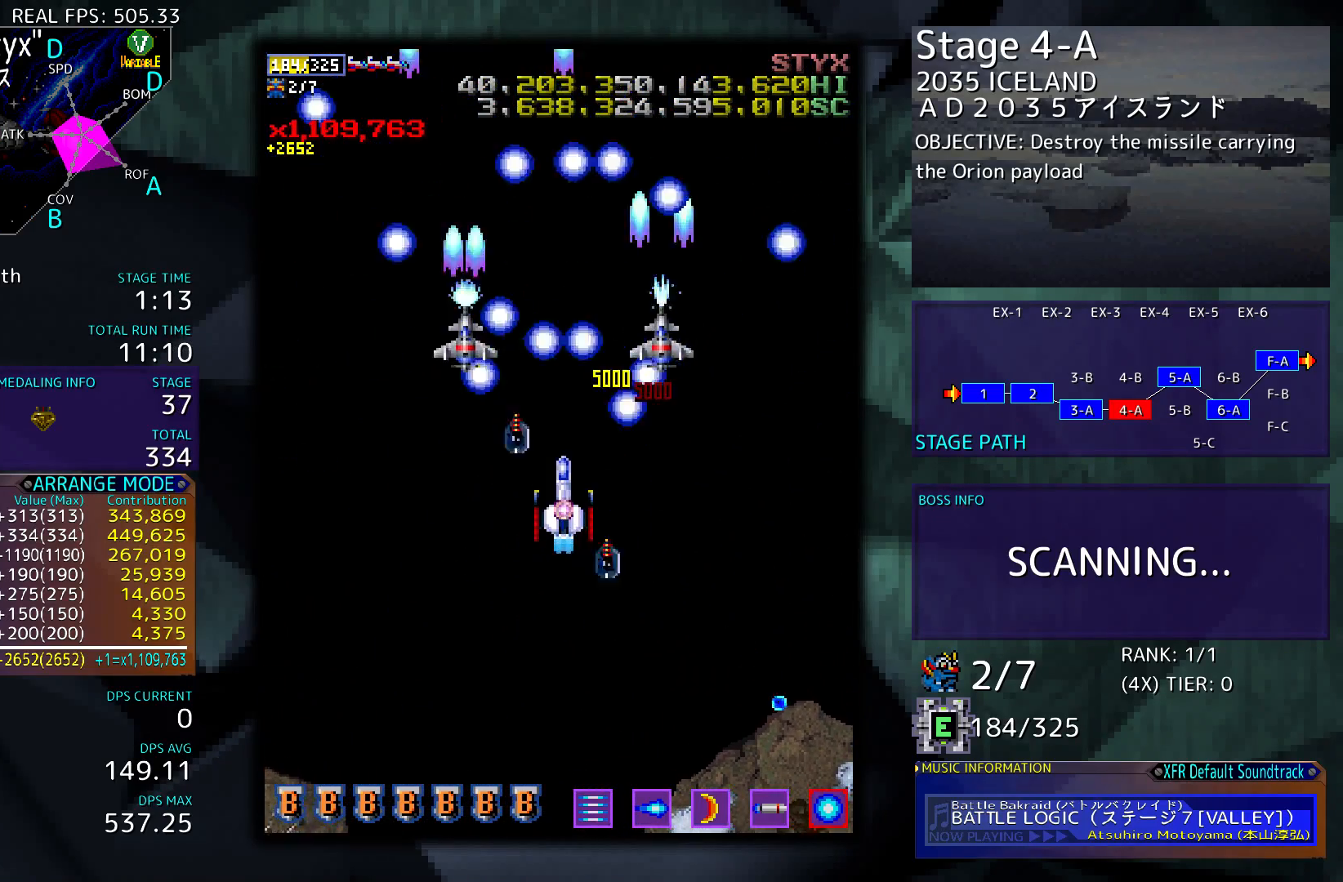
{"buttons": ["DPAD_DOWN"], "events": []}
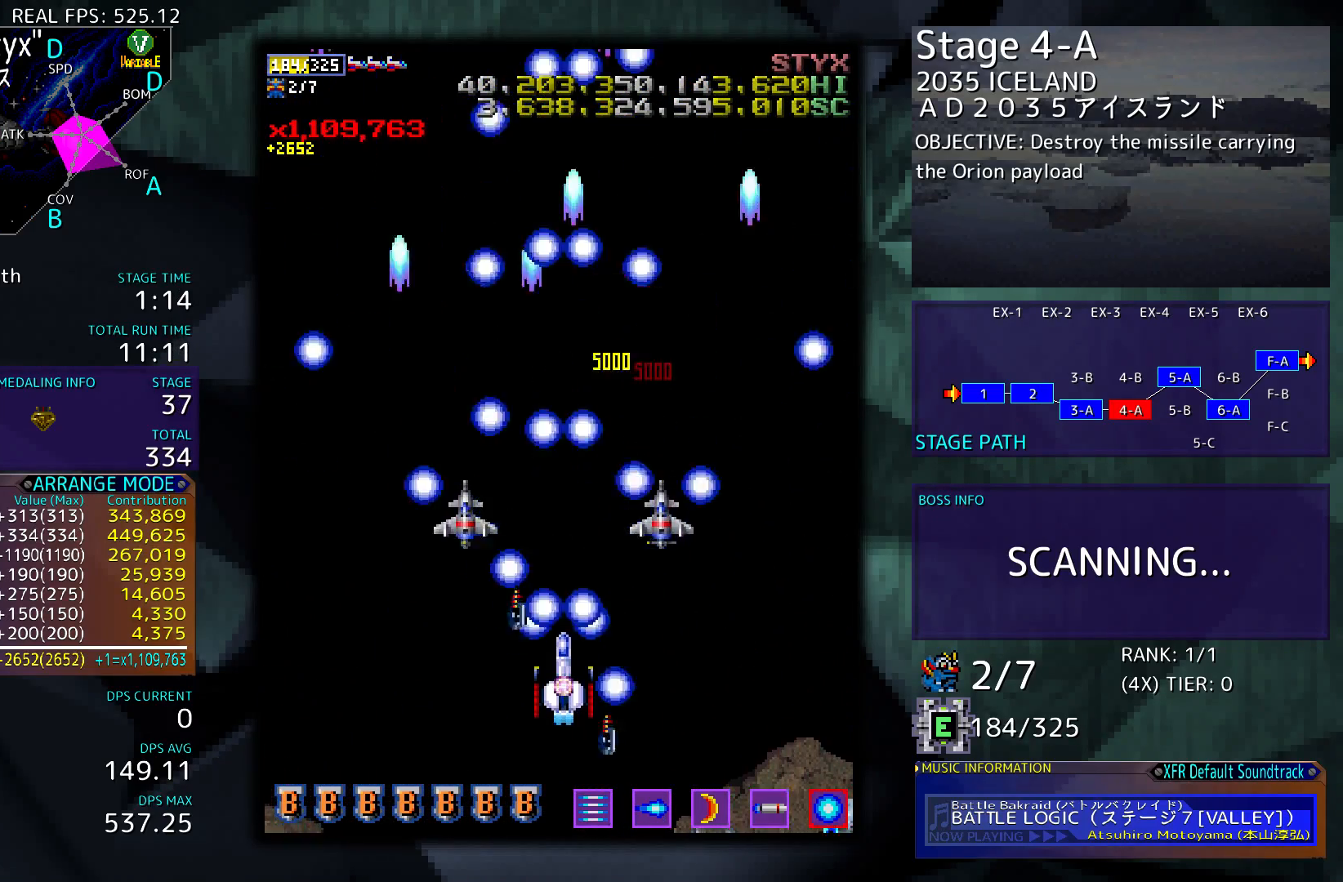
{"buttons": [], "events": [[117, "DPAD_DOWN", "up"]]}
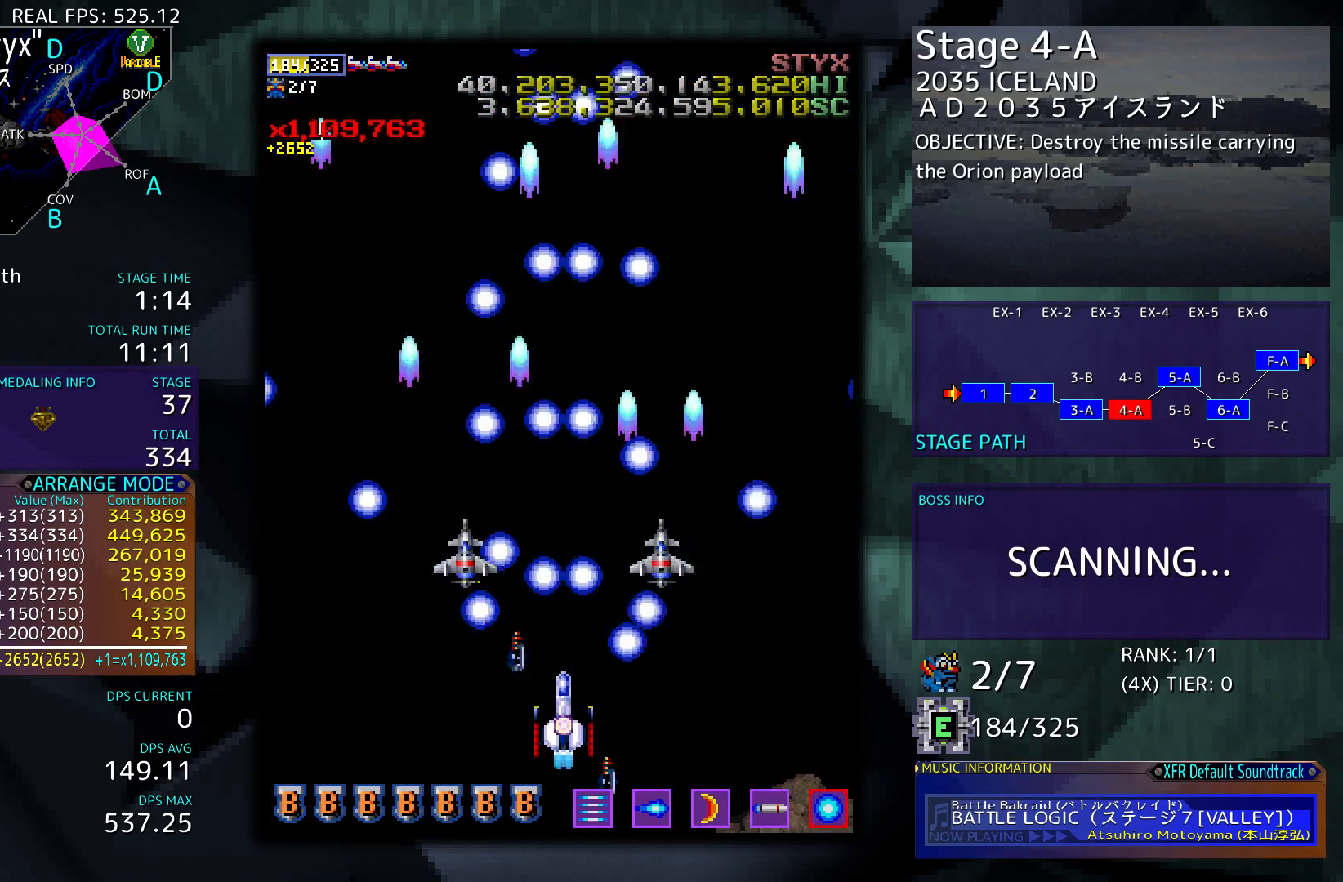
{"buttons": [], "events": []}
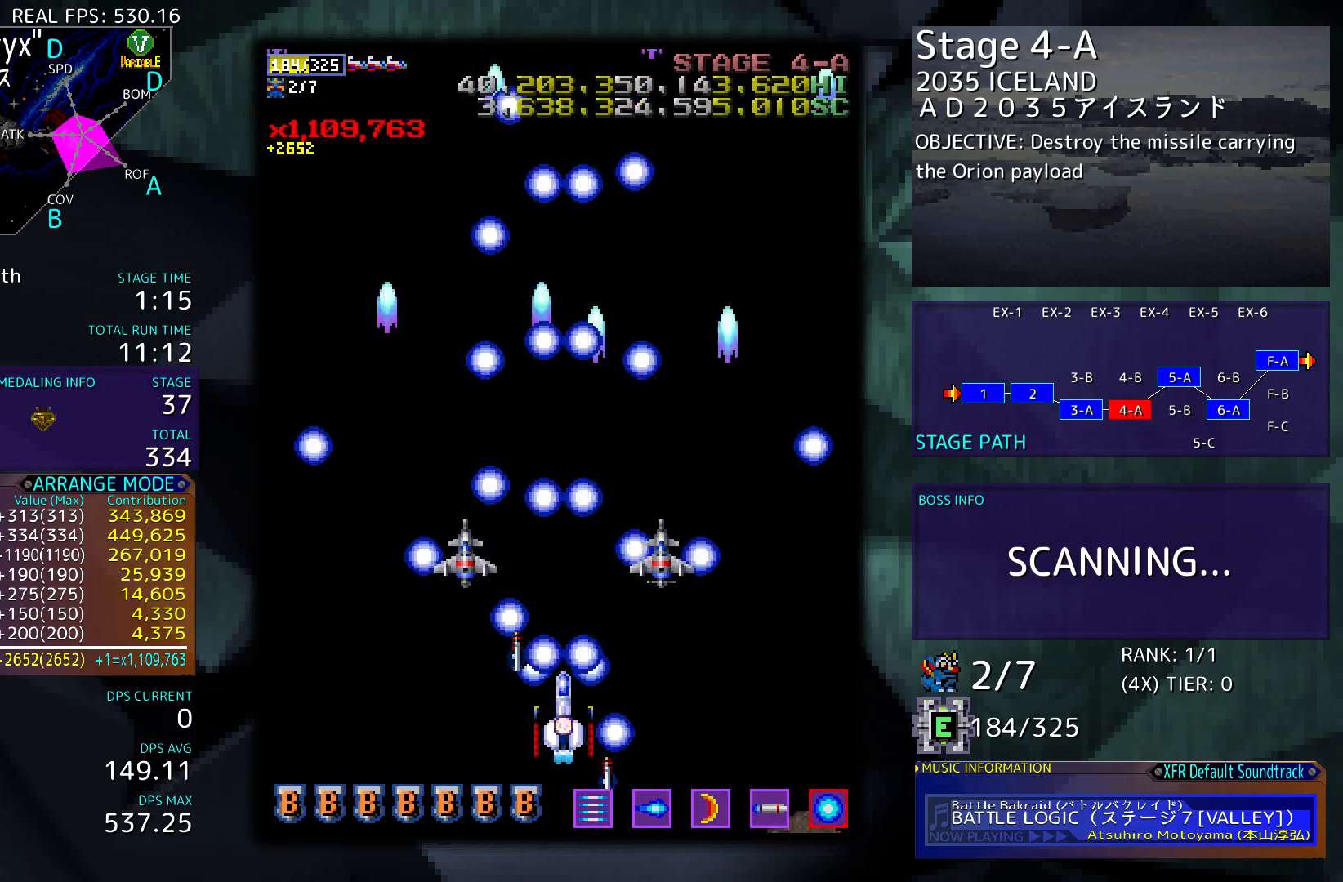
{"buttons": [], "events": []}